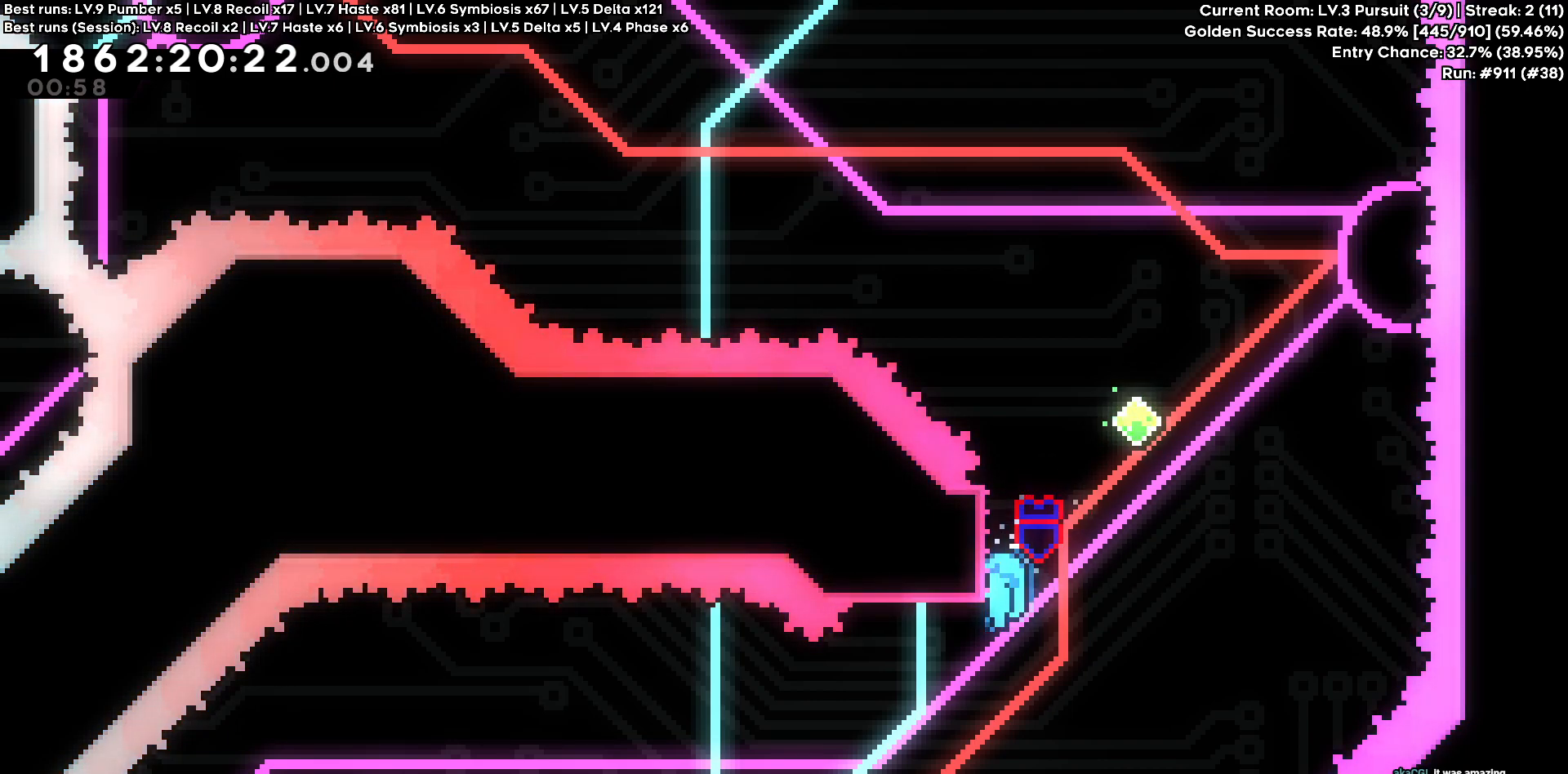
Gameplay with keyboard; each line is a JSON object with the keys held at the frame after it. "events" lists presses ("down") and releases ("up") of "a", "d", "s" and "w" between this image and that frame as [ms after this image, input, new state], when the widget could be followed in between. No other keys are recorded. Mouse input is not recorded.
{"keys": [], "events": []}
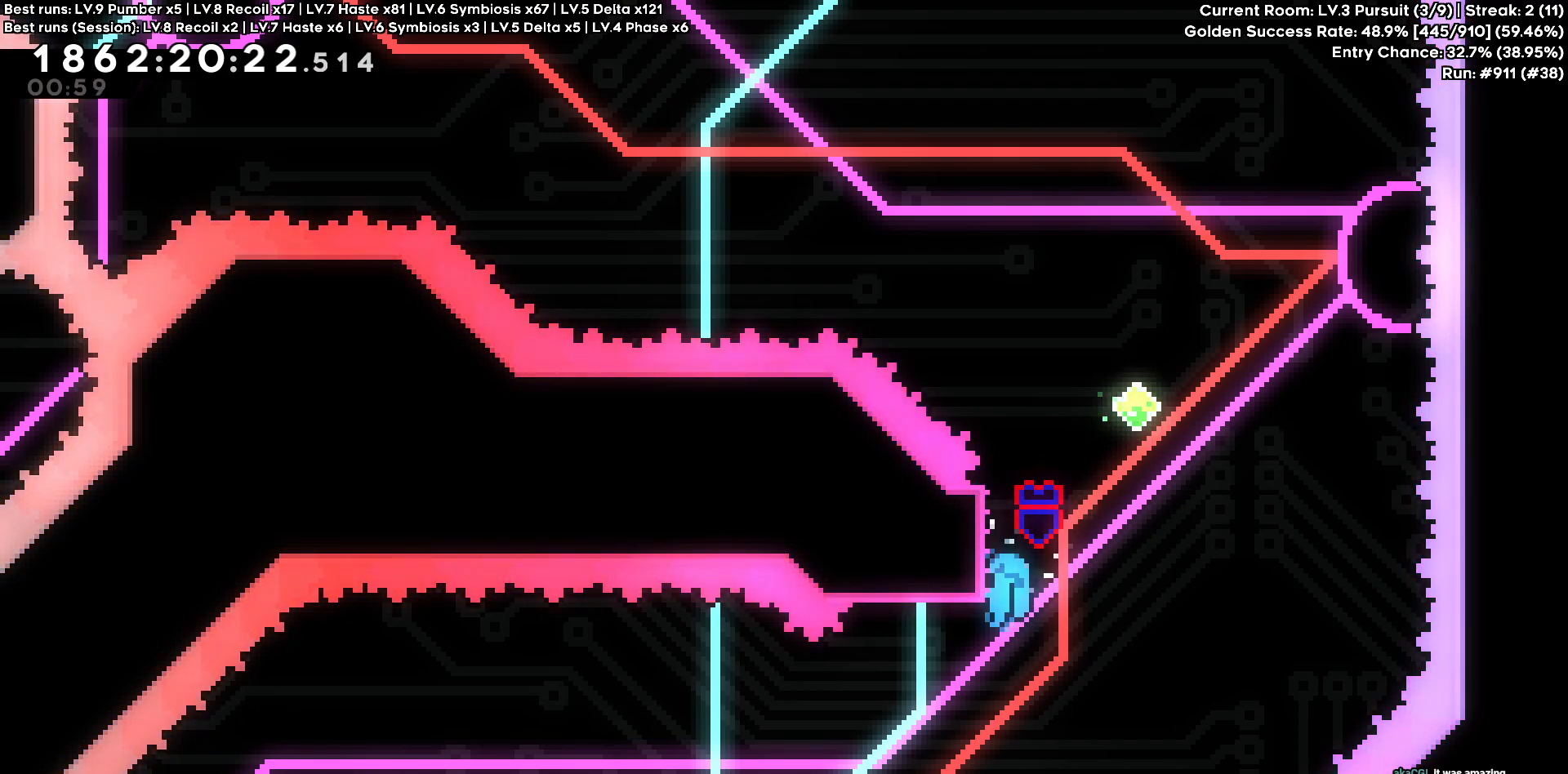
{"keys": [], "events": []}
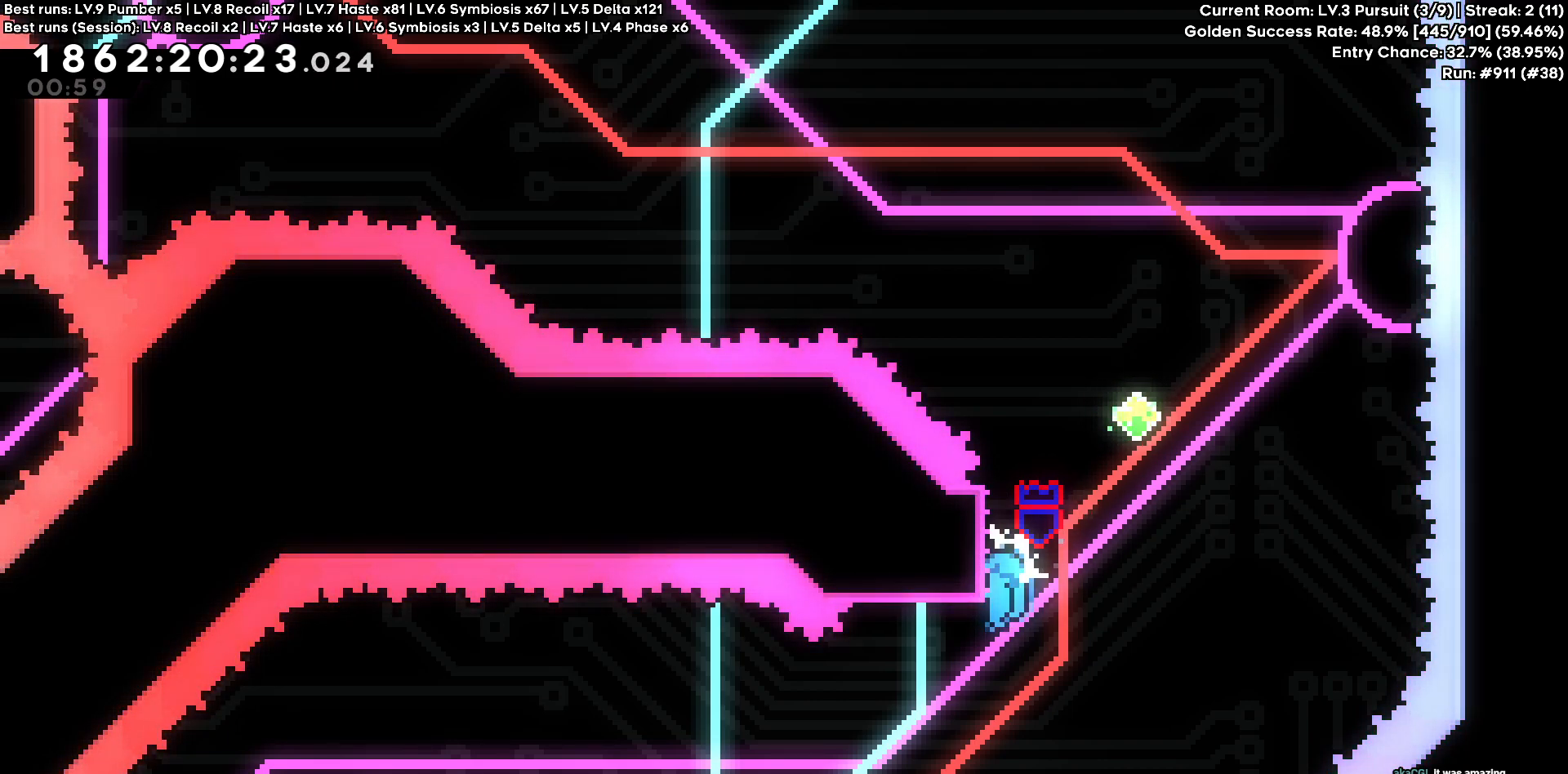
{"keys": [], "events": []}
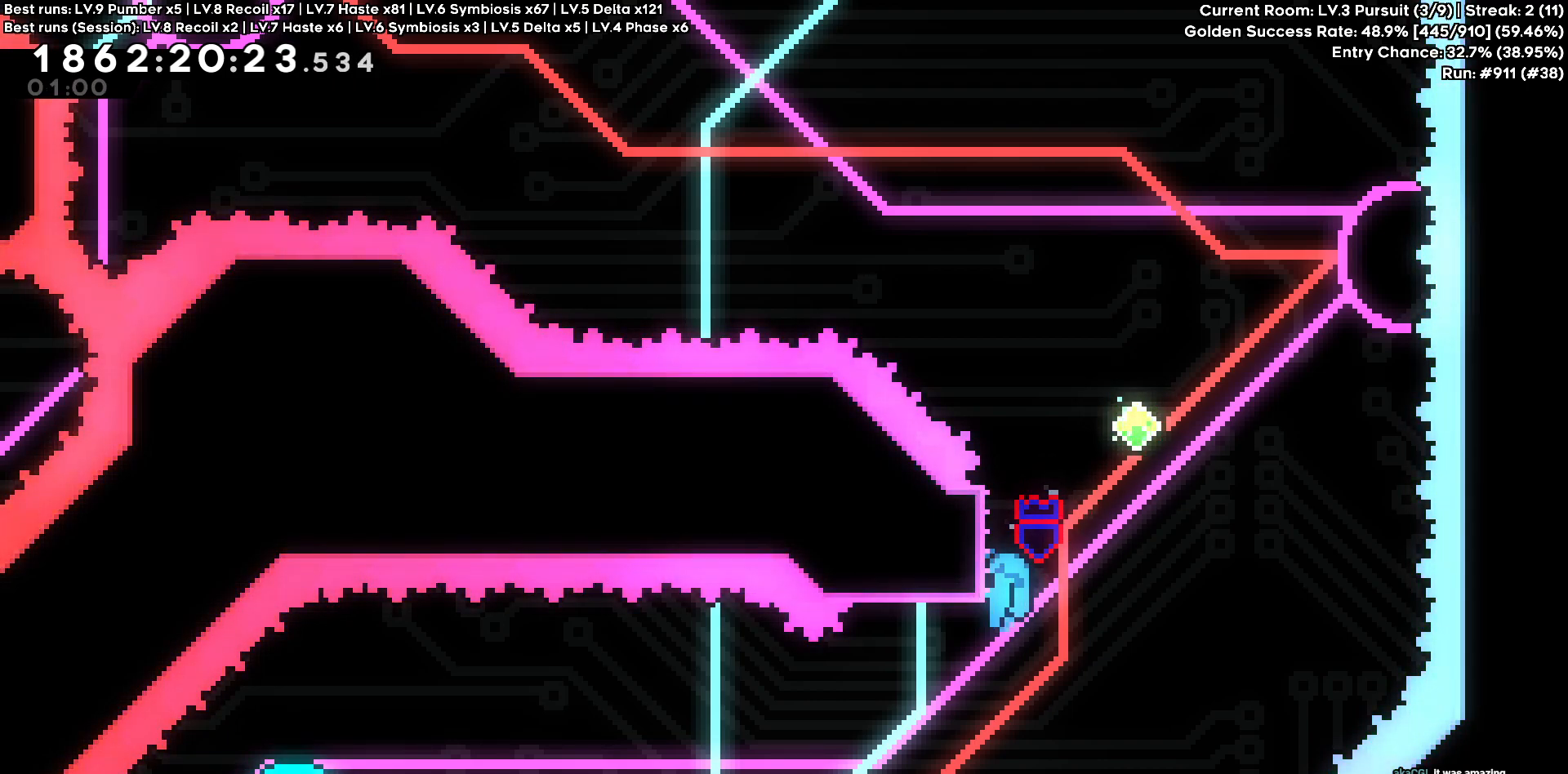
{"keys": ["a"]}
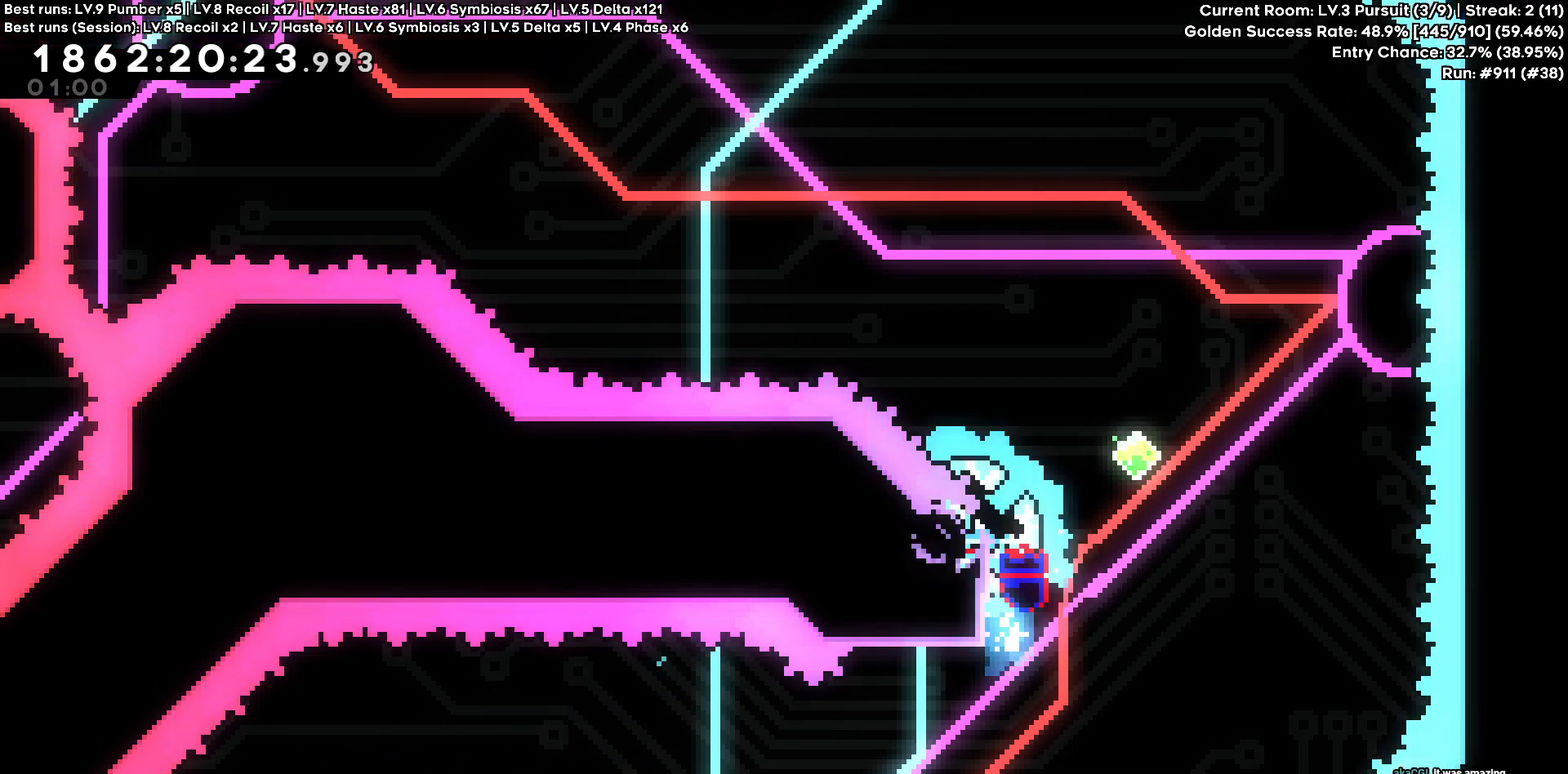
{"keys": [], "events": [[83, "a", "up"], [183, "w", "down"], [466, "w", "up"]]}
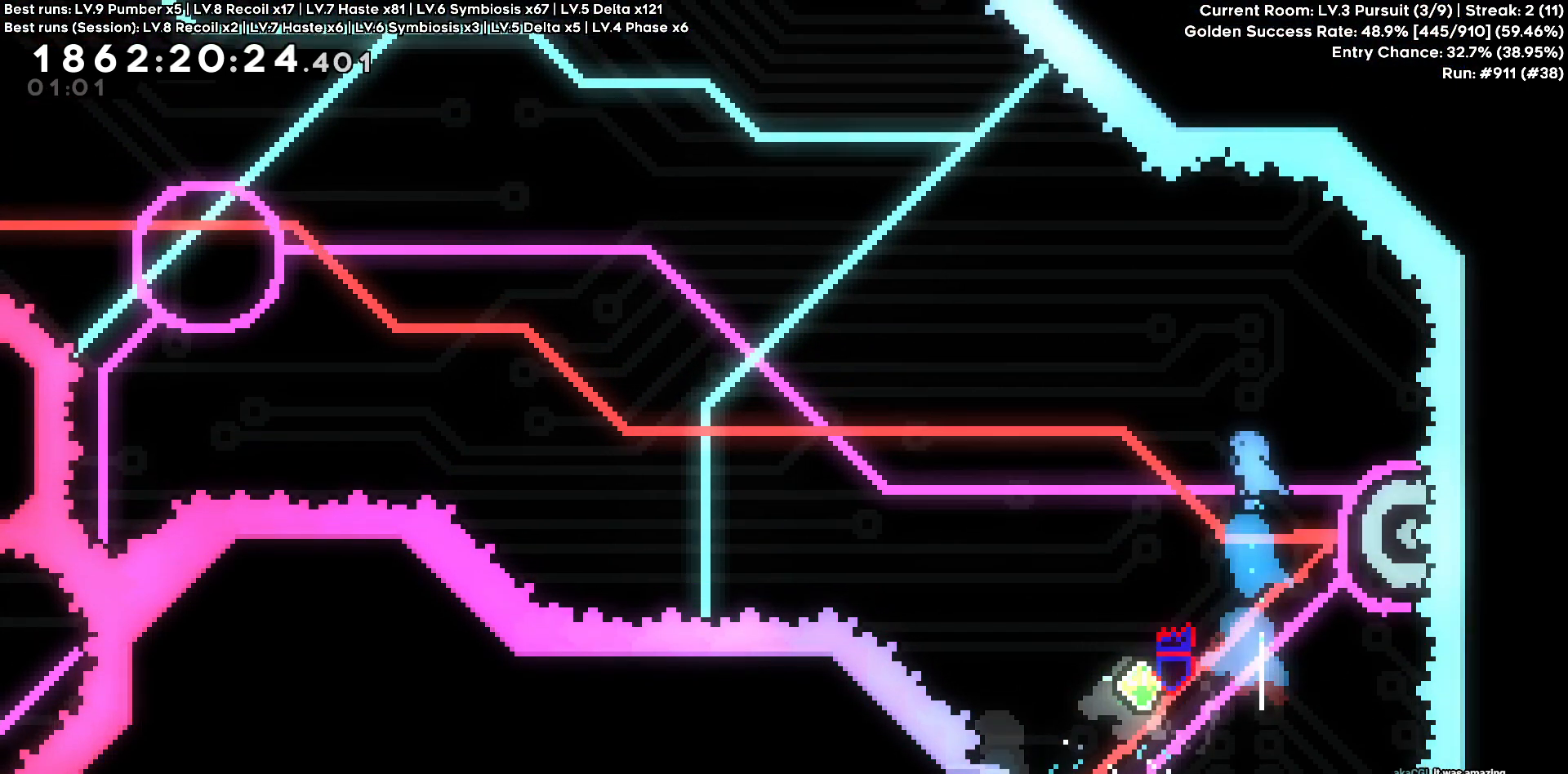
{"keys": ["a"], "events": [[100, "d", "down"], [200, "d", "up"], [233, "d", "down"], [383, "a", "down"], [383, "d", "up"]]}
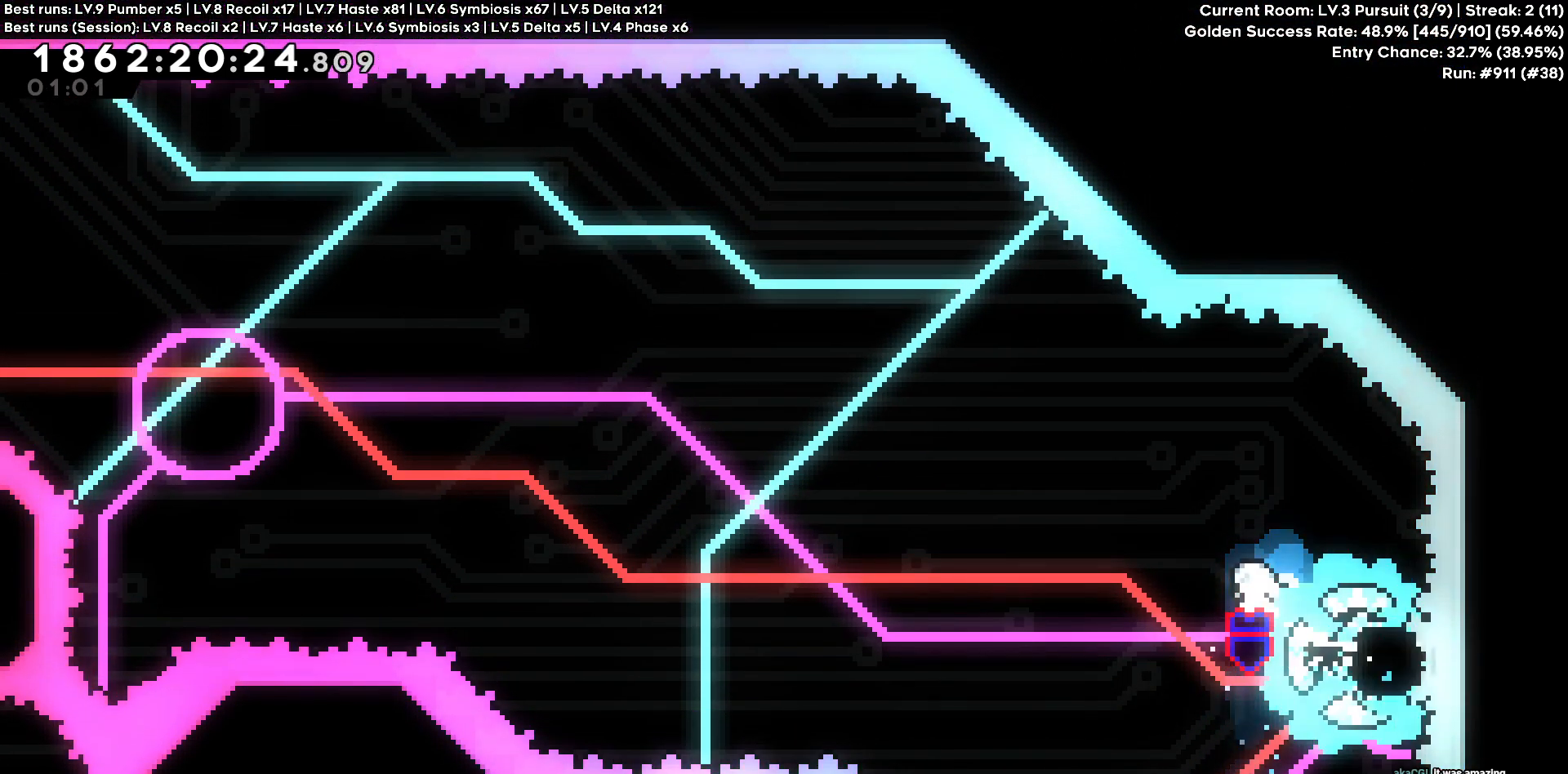
{"keys": ["a", "w"], "events": [[500, "w", "down"]]}
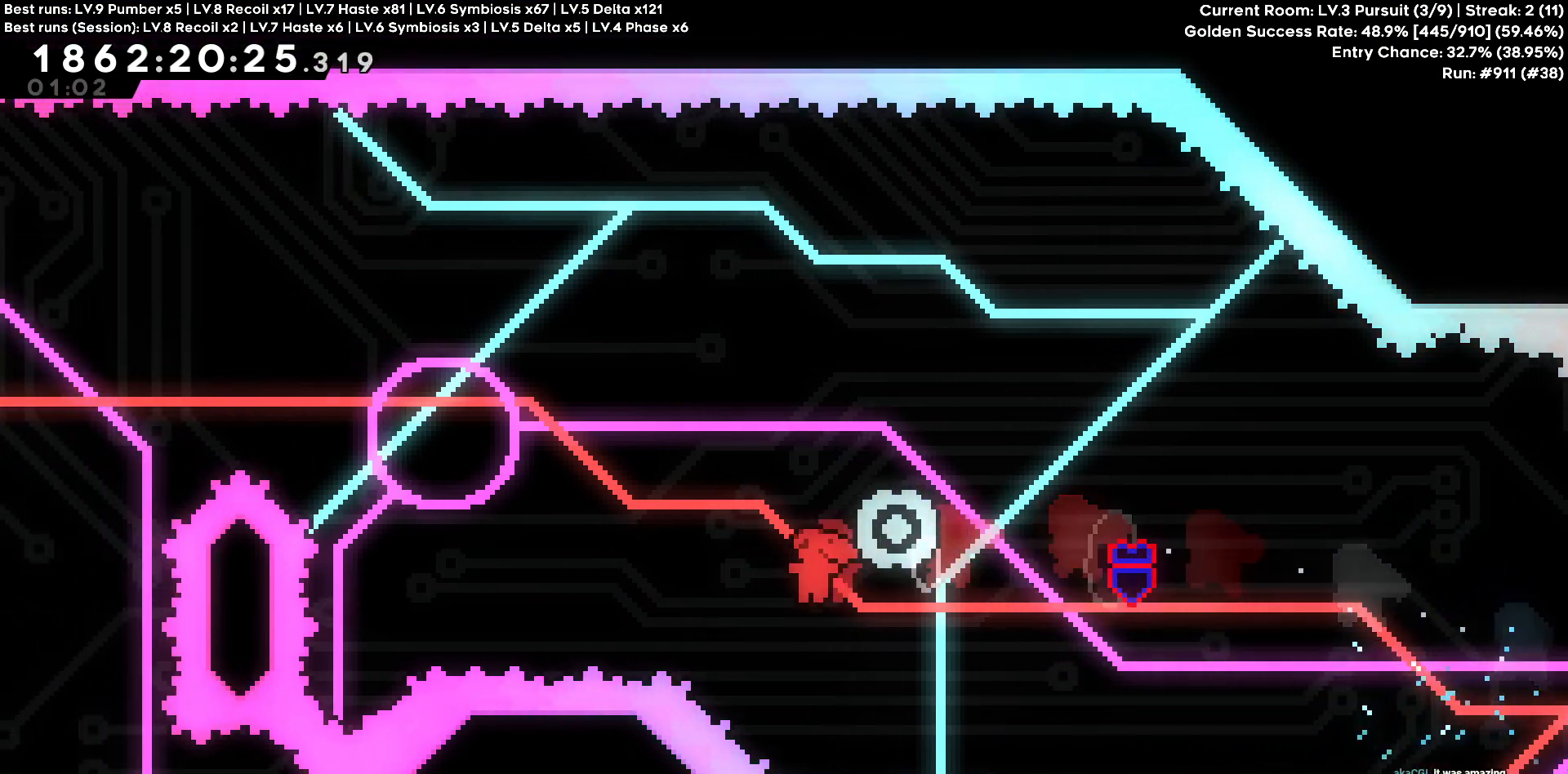
{"keys": ["a", "w"], "events": []}
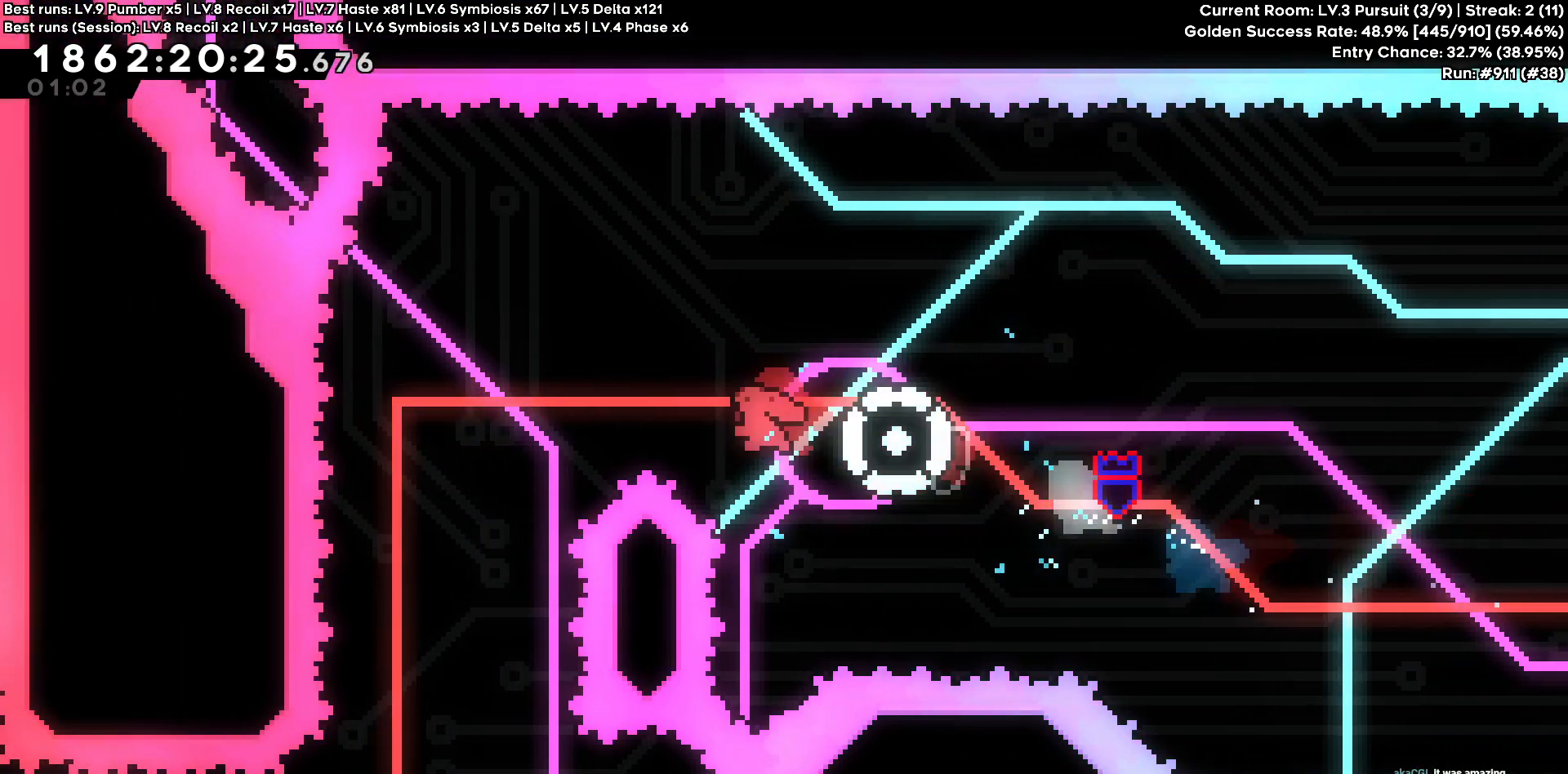
{"keys": [], "events": [[200, "w", "up"], [383, "a", "up"]]}
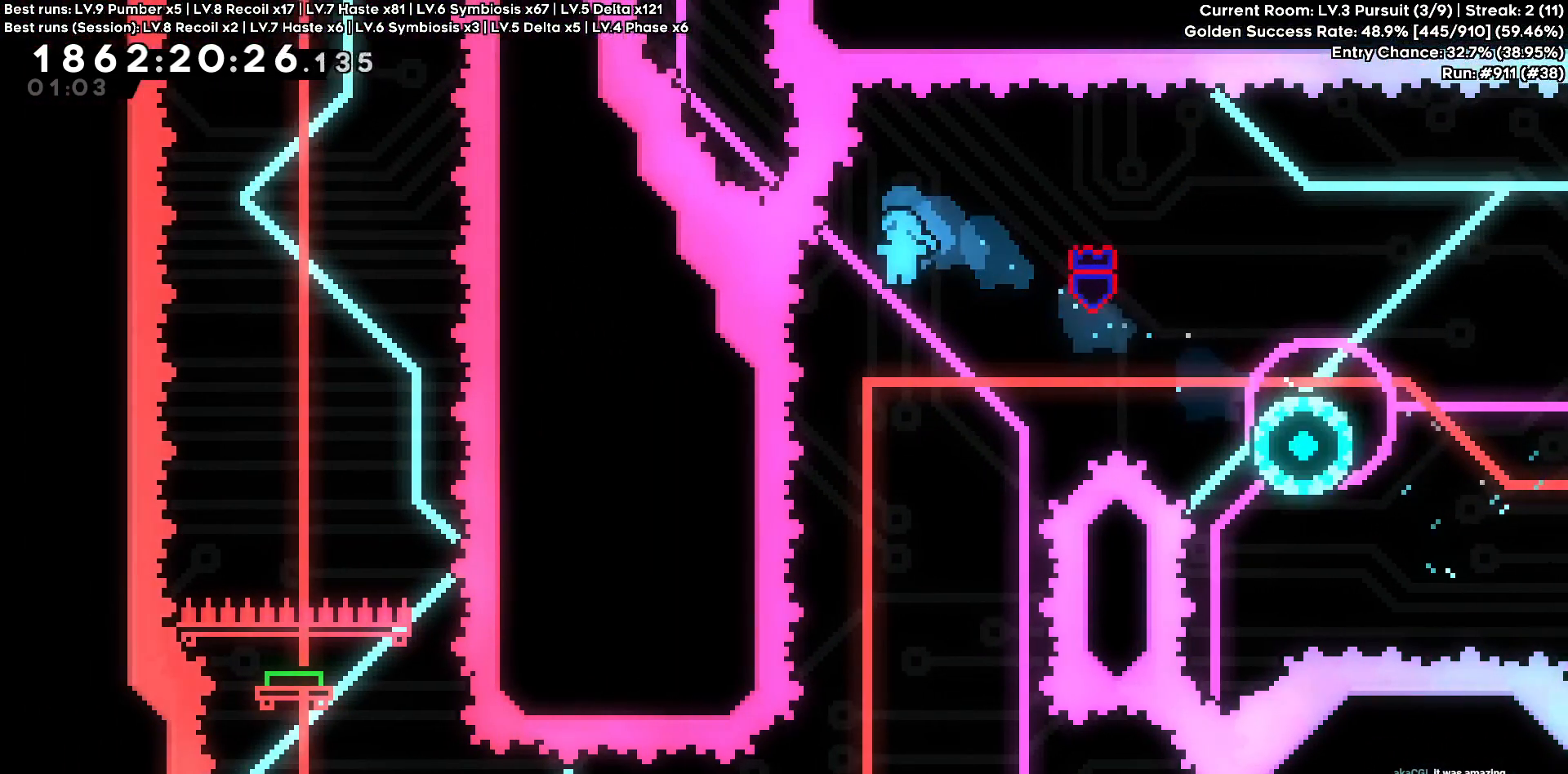
{"keys": [], "events": [[166, "s", "down"], [350, "s", "up"]]}
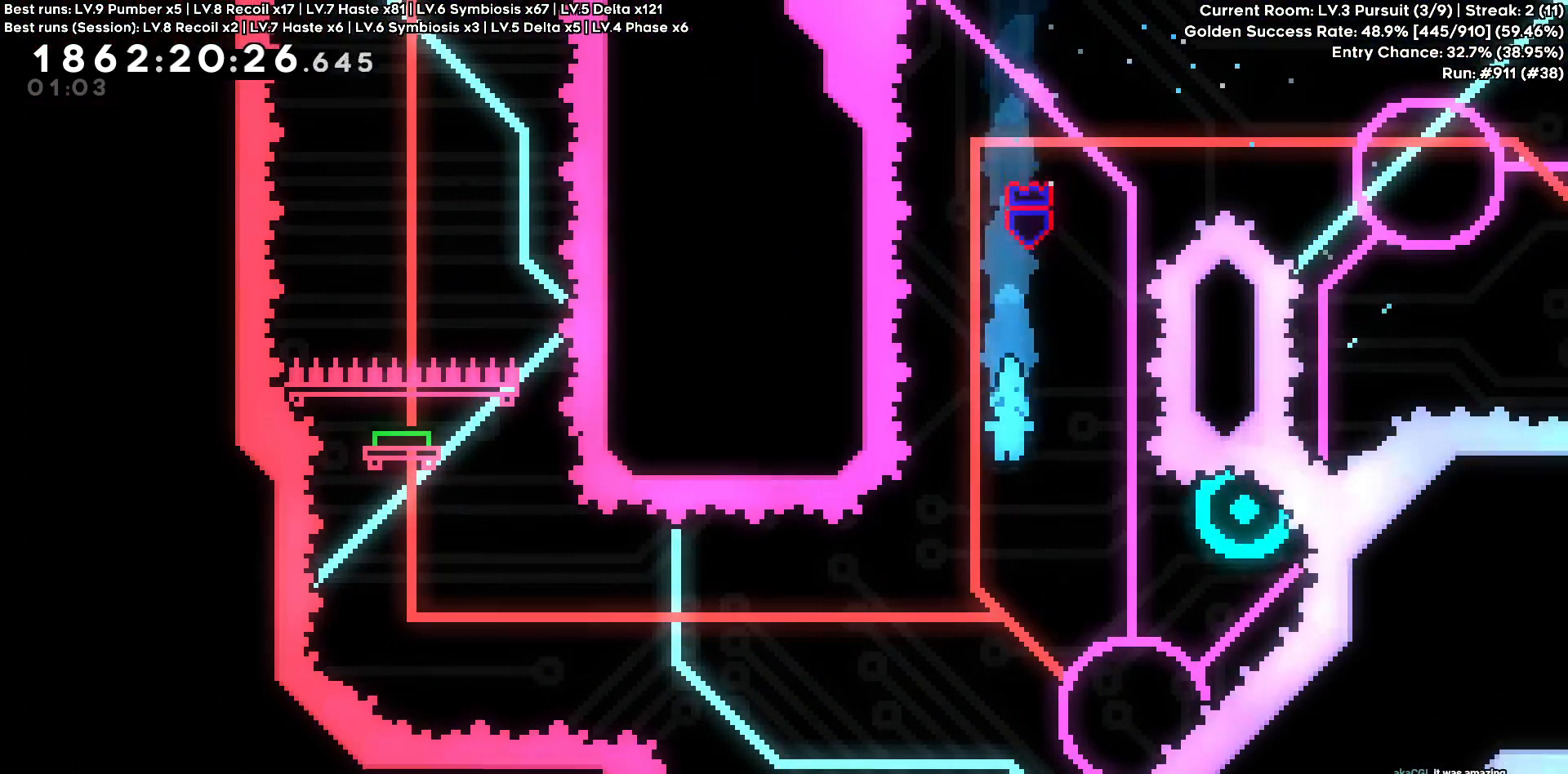
{"keys": ["a"], "events": [[183, "d", "down"], [366, "d", "up"], [416, "a", "down"]]}
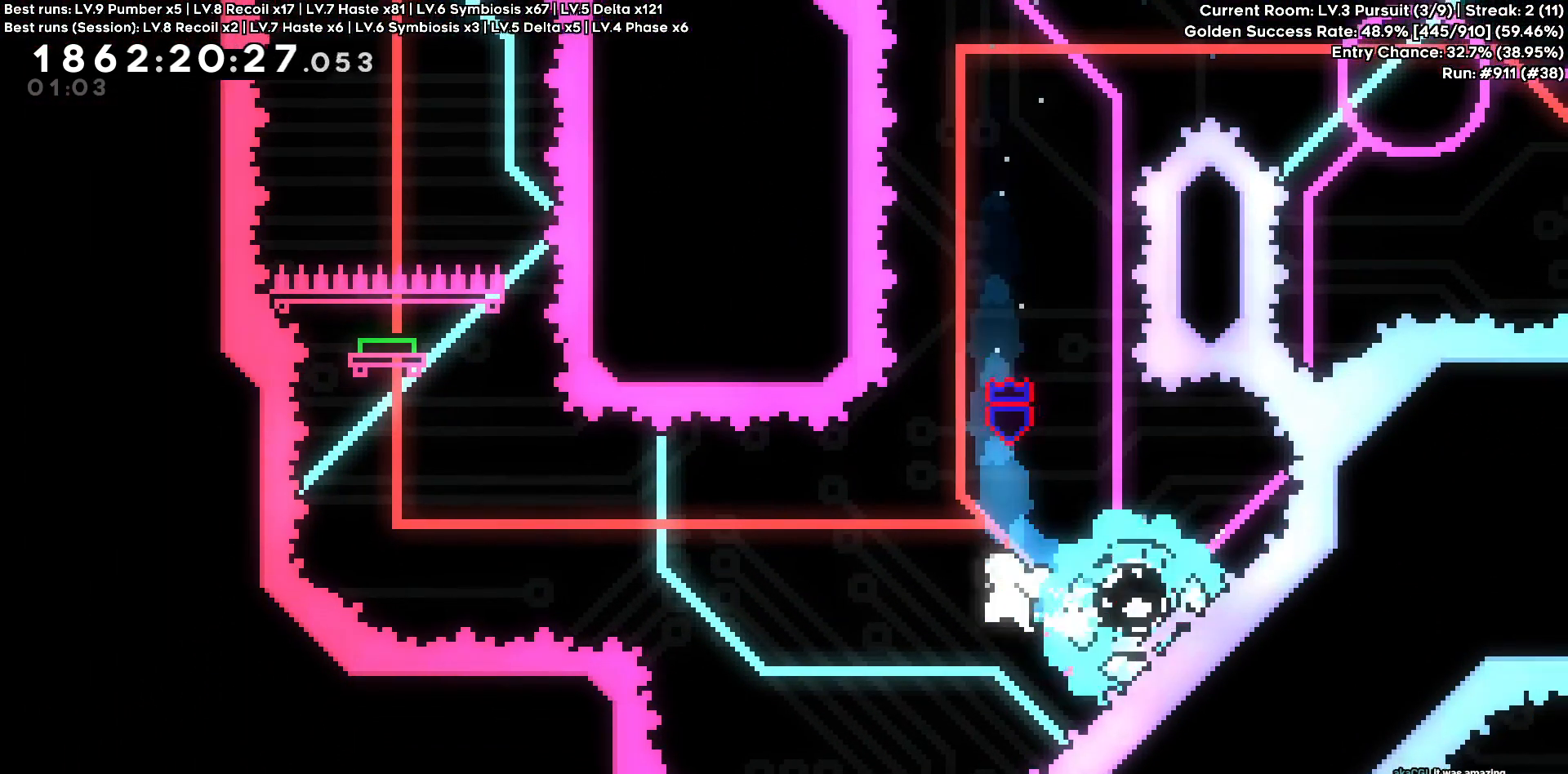
{"keys": ["w"], "events": [[483, "a", "up"], [483, "w", "down"]]}
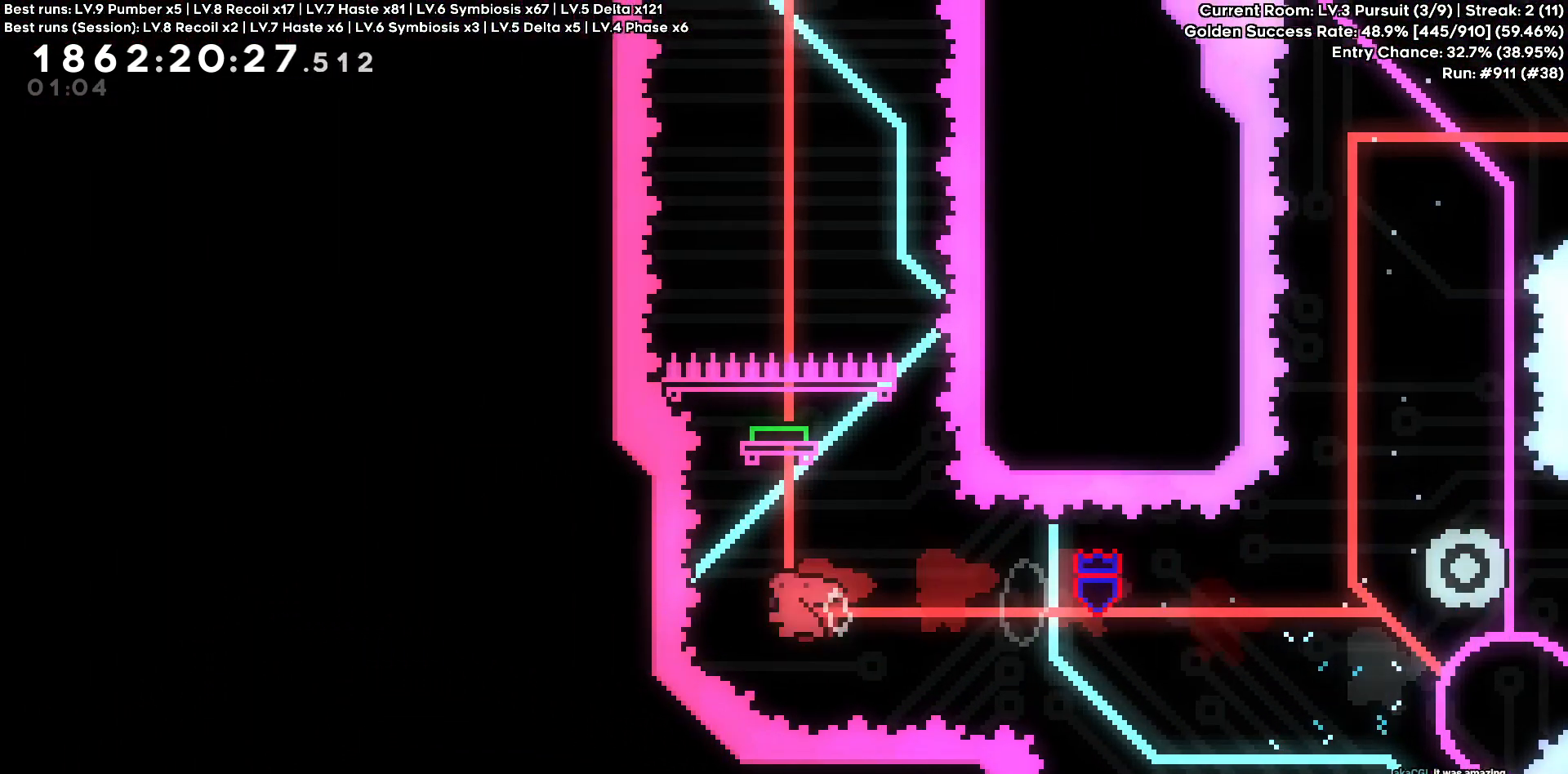
{"keys": [], "events": [[216, "w", "up"]]}
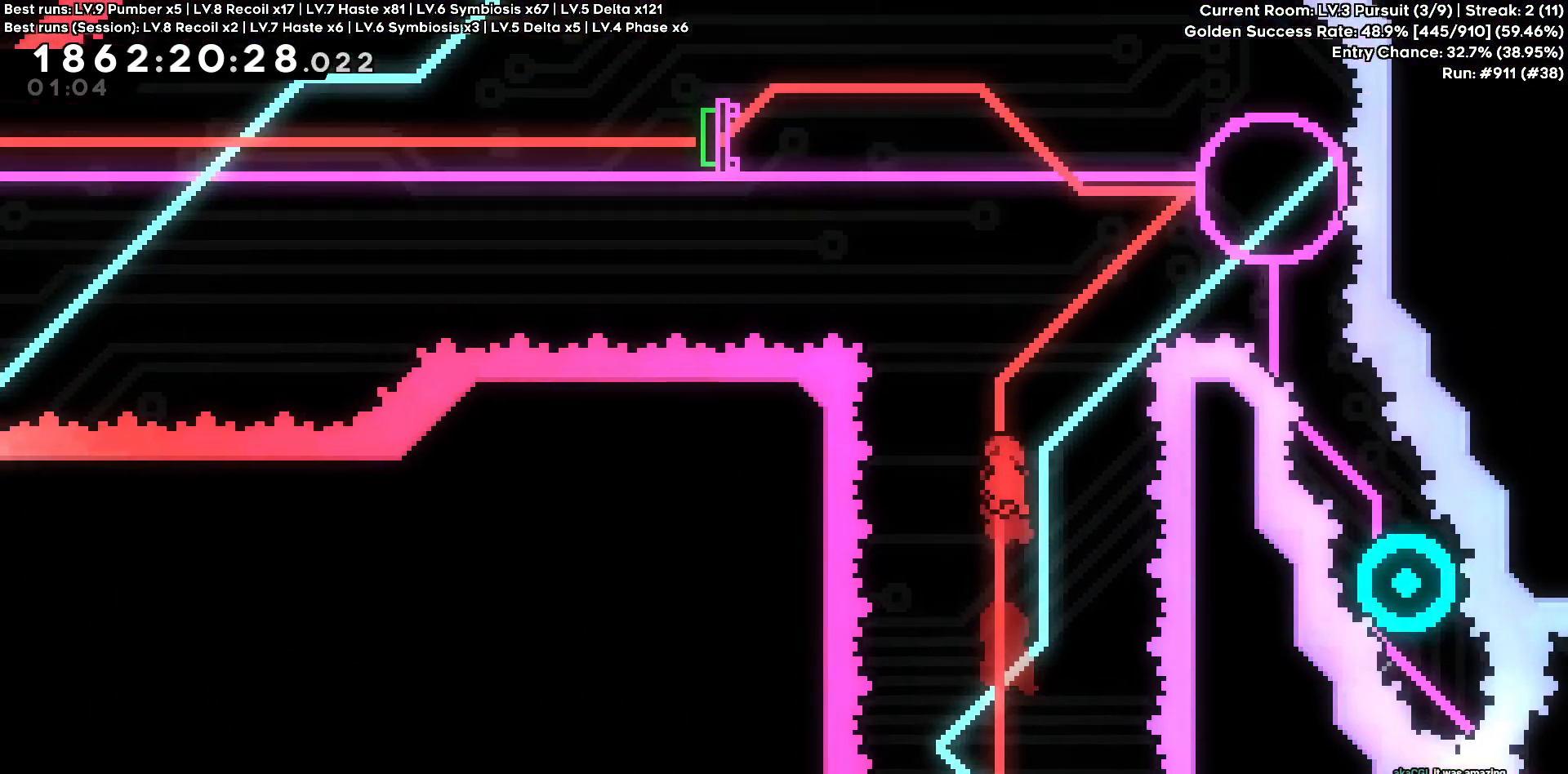
{"keys": ["a"], "events": [[50, "d", "down"], [50, "w", "down"], [366, "a", "down"], [416, "d", "up"], [416, "w", "up"]]}
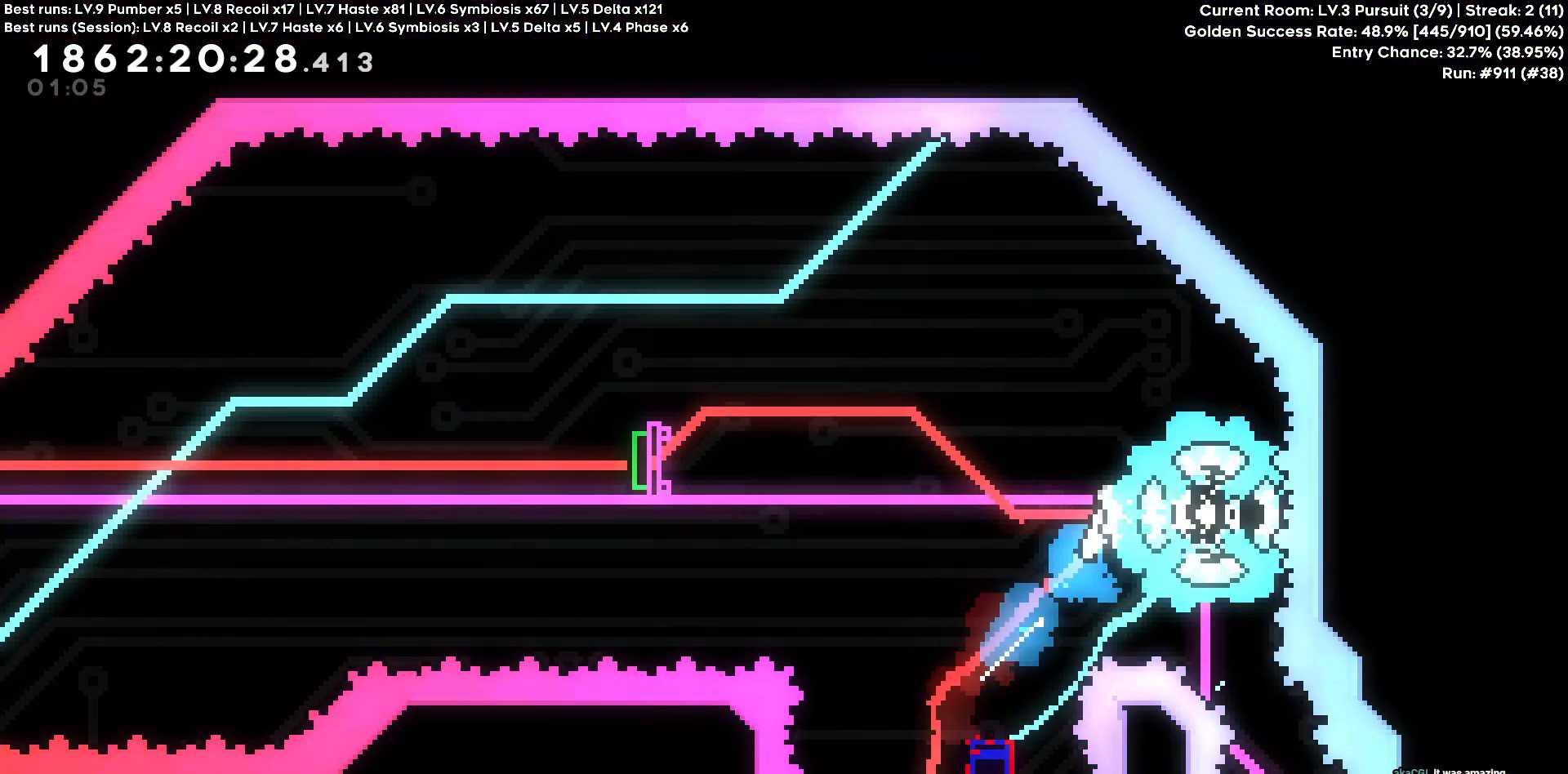
{"keys": ["a", "s"], "events": [[333, "s", "down"]]}
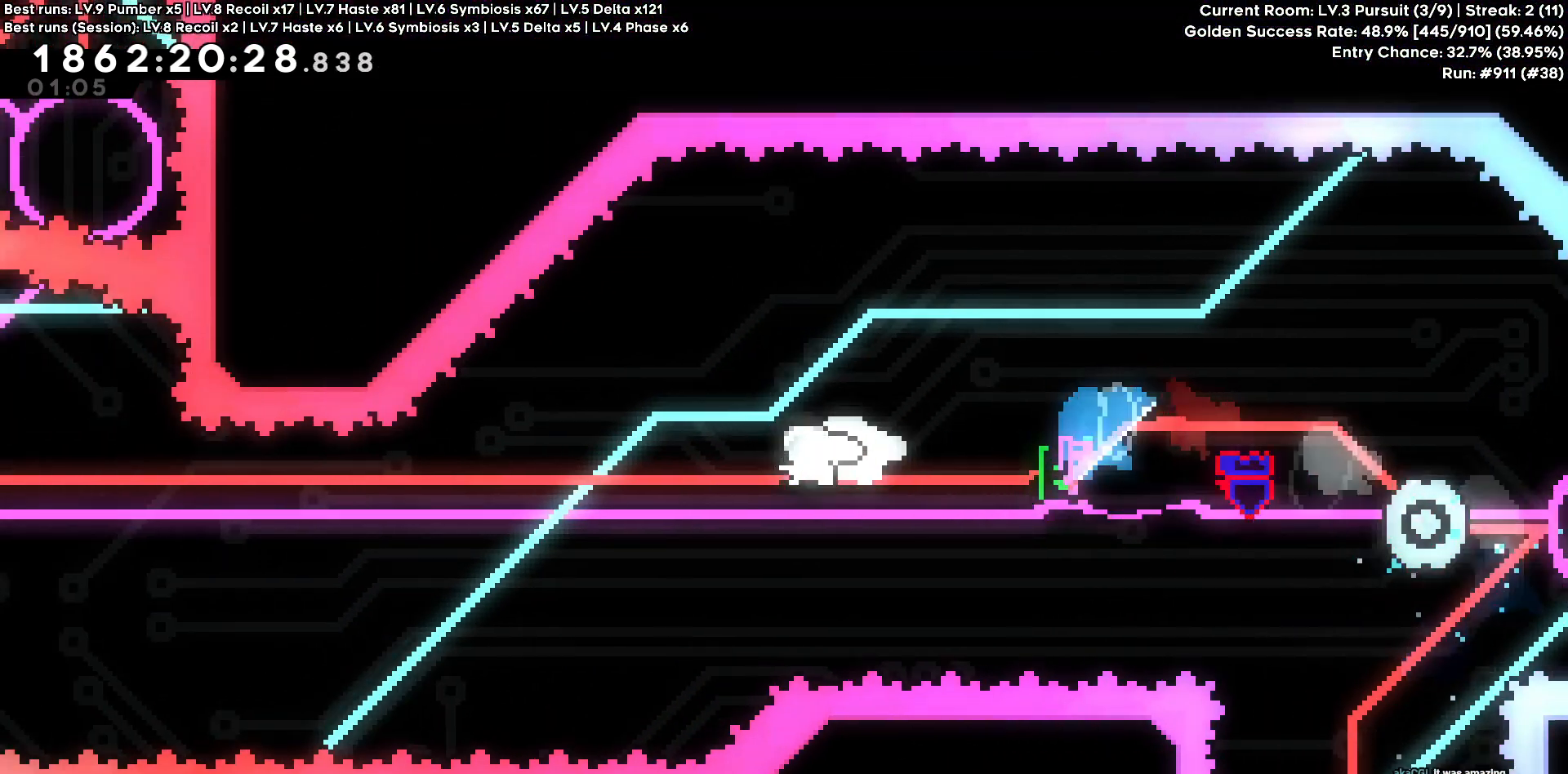
{"keys": ["w"], "events": [[16, "s", "up"], [500, "a", "up"], [500, "w", "down"]]}
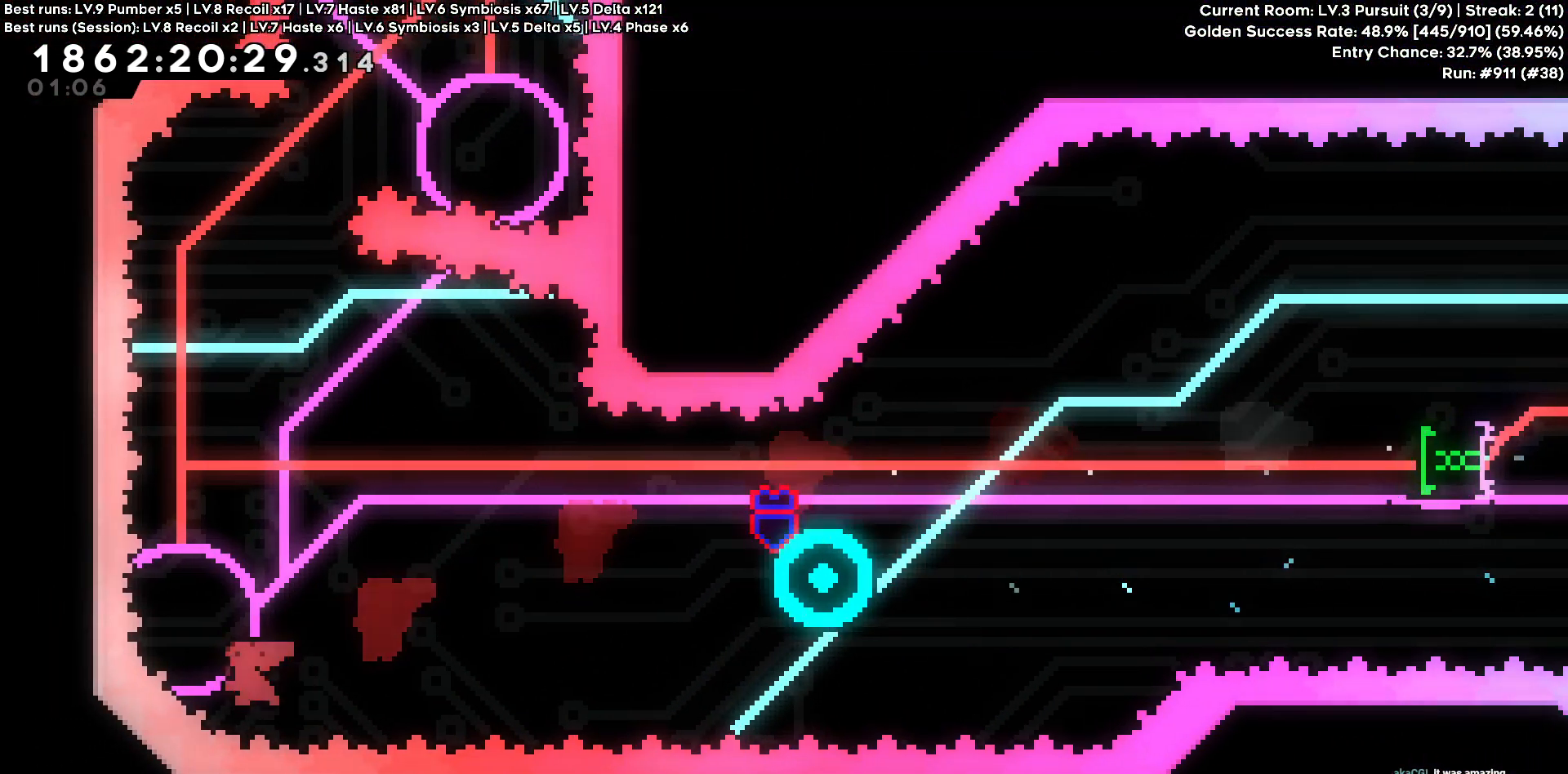
{"keys": ["a"], "events": [[233, "w", "up"], [416, "a", "down"]]}
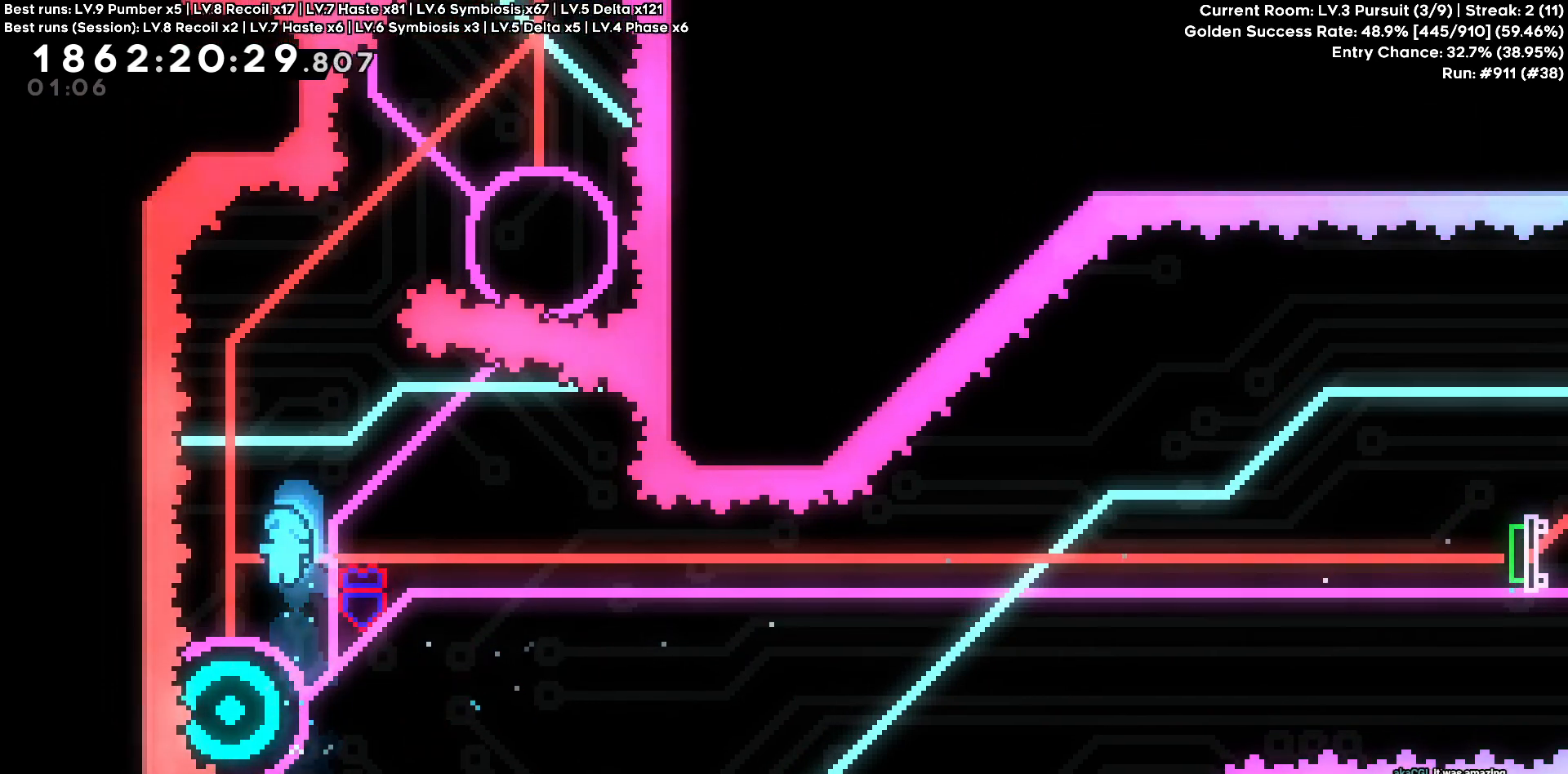
{"keys": [], "events": [[100, "a", "up"]]}
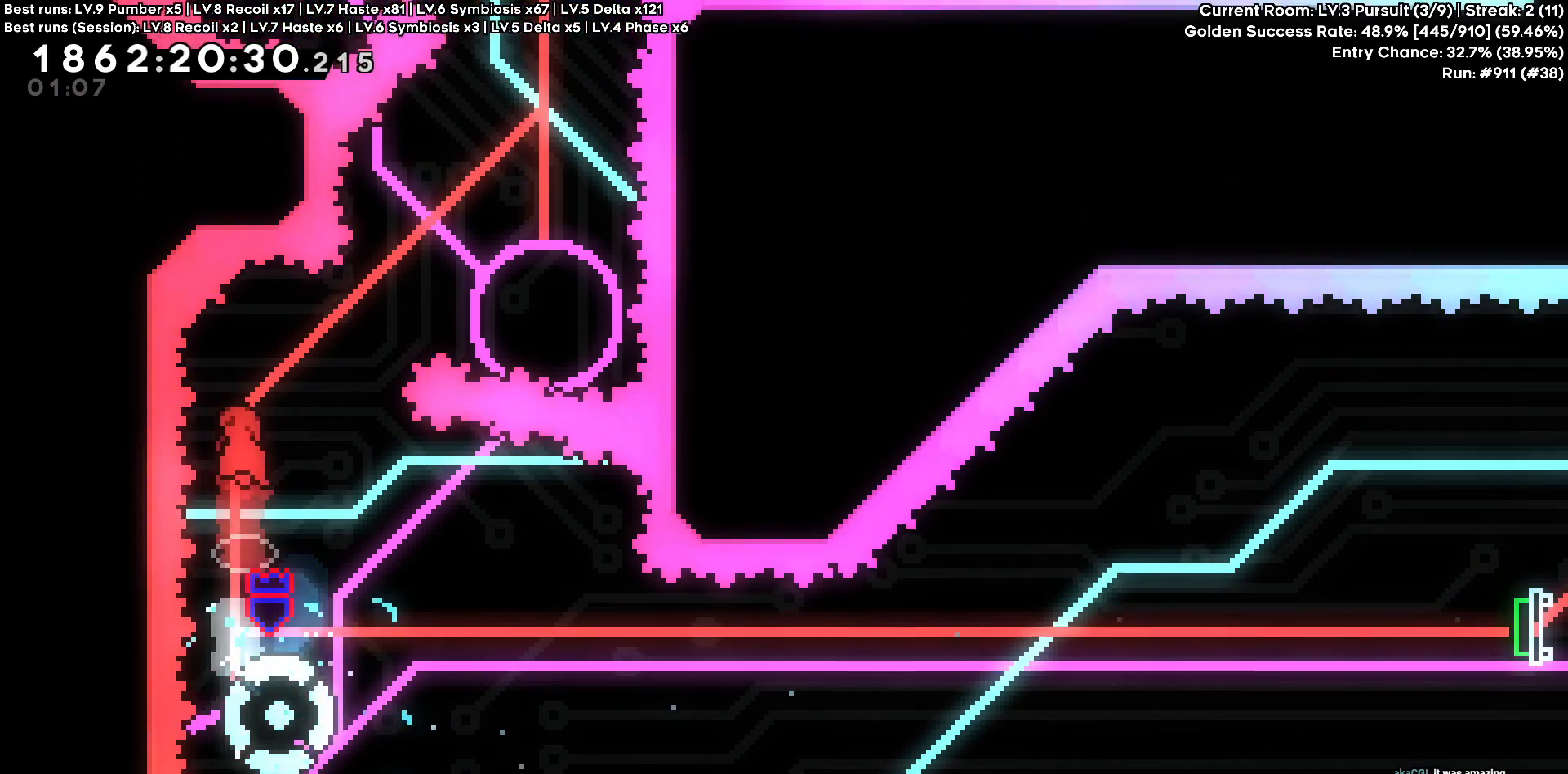
{"keys": ["d"], "events": [[66, "d", "down"], [66, "w", "down"], [350, "w", "up"]]}
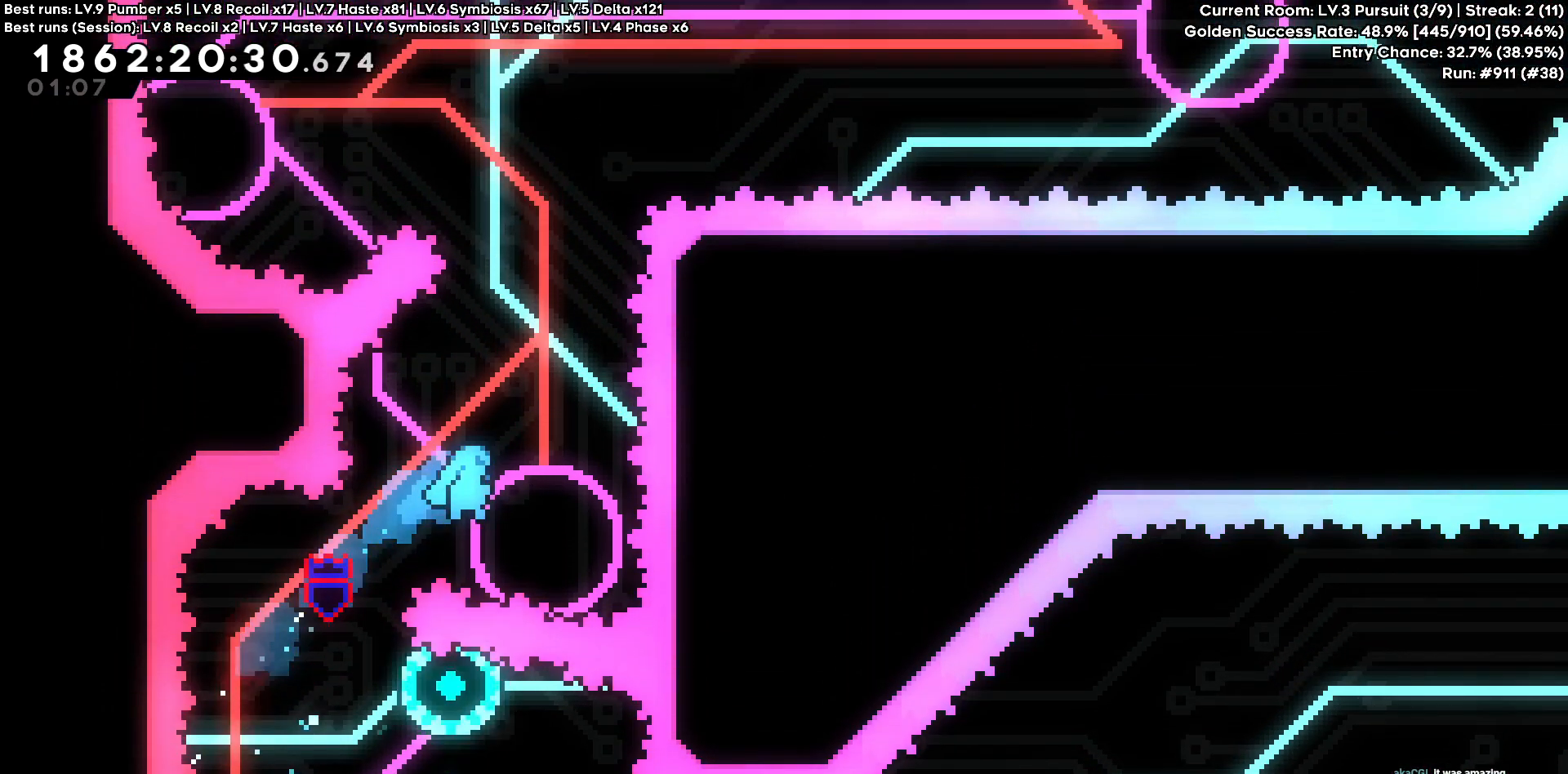
{"keys": [], "events": [[83, "d", "up"]]}
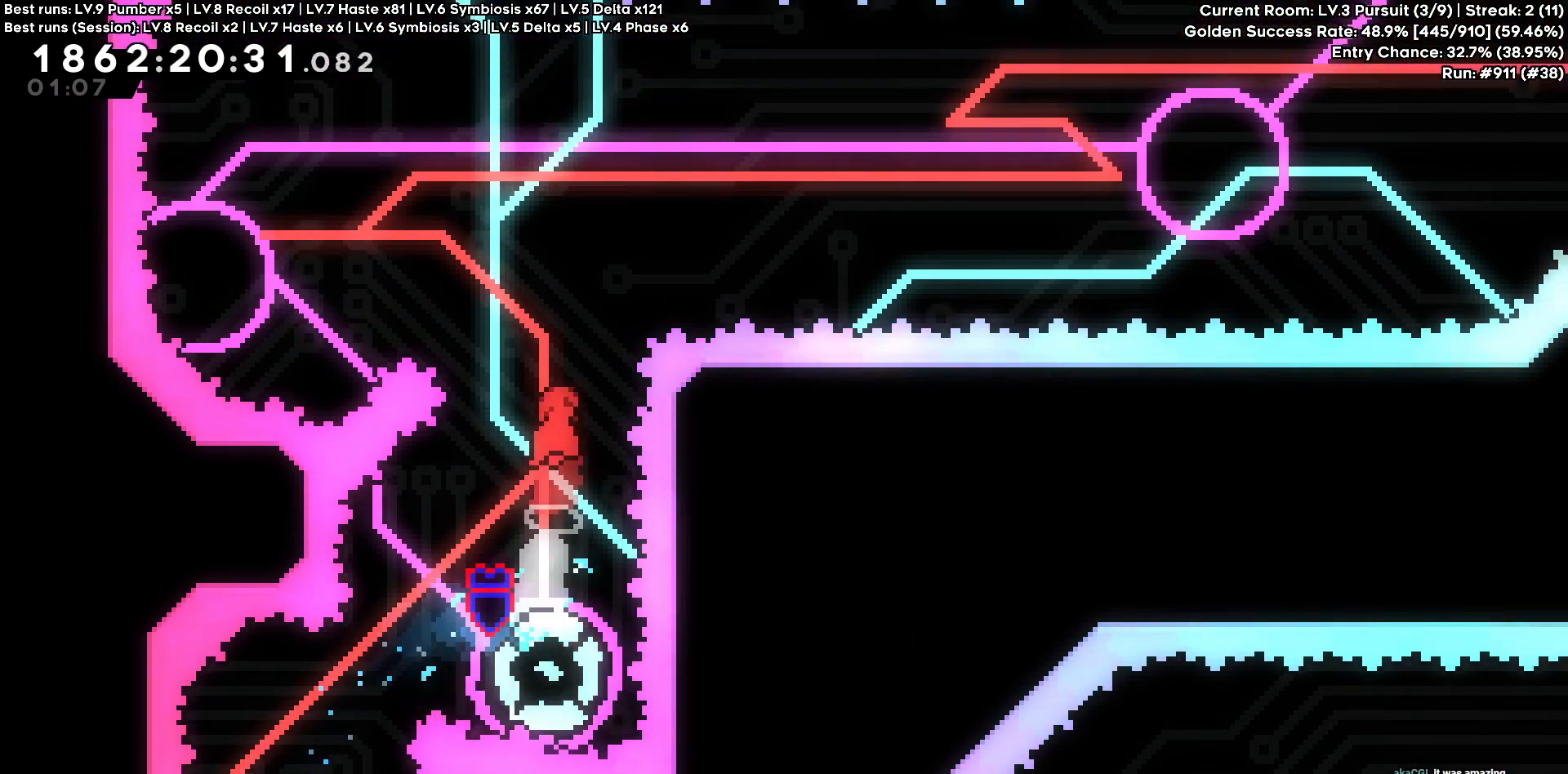
{"keys": ["a"], "events": [[100, "d", "down"], [200, "d", "up"], [250, "a", "down"], [250, "w", "down"], [433, "w", "up"]]}
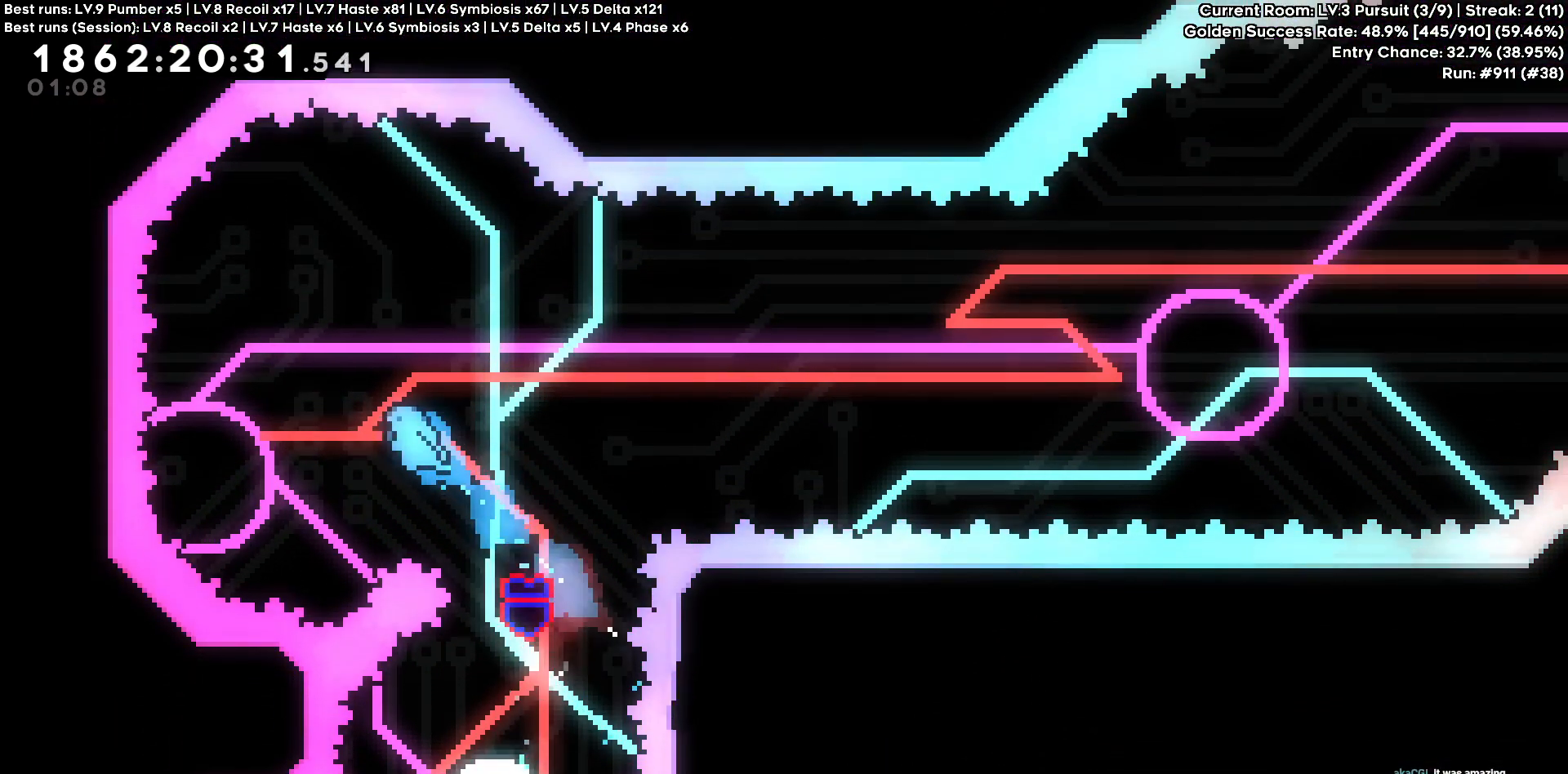
{"keys": ["d"], "events": [[166, "a", "up"], [500, "d", "down"]]}
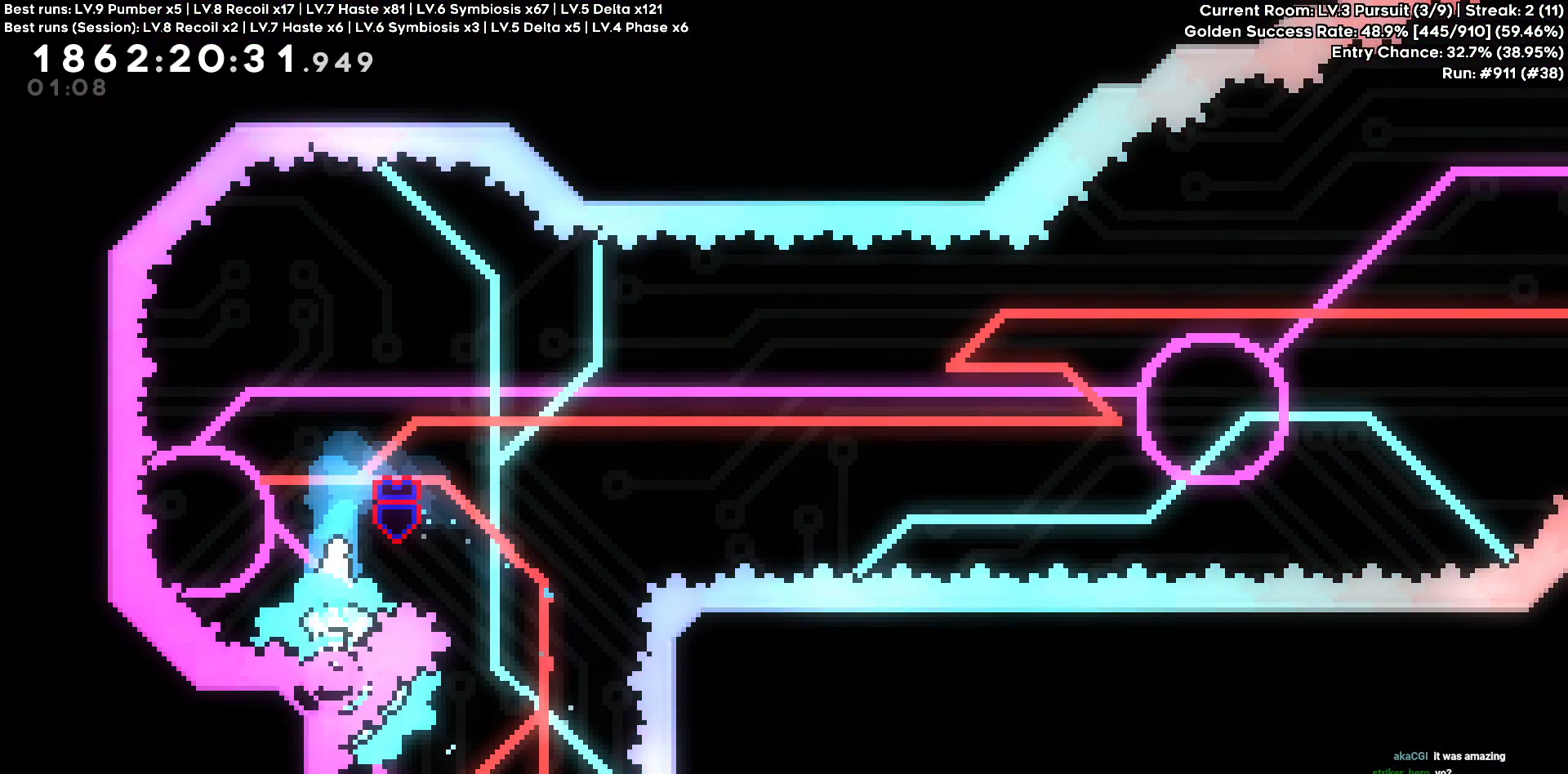
{"keys": ["d"], "events": []}
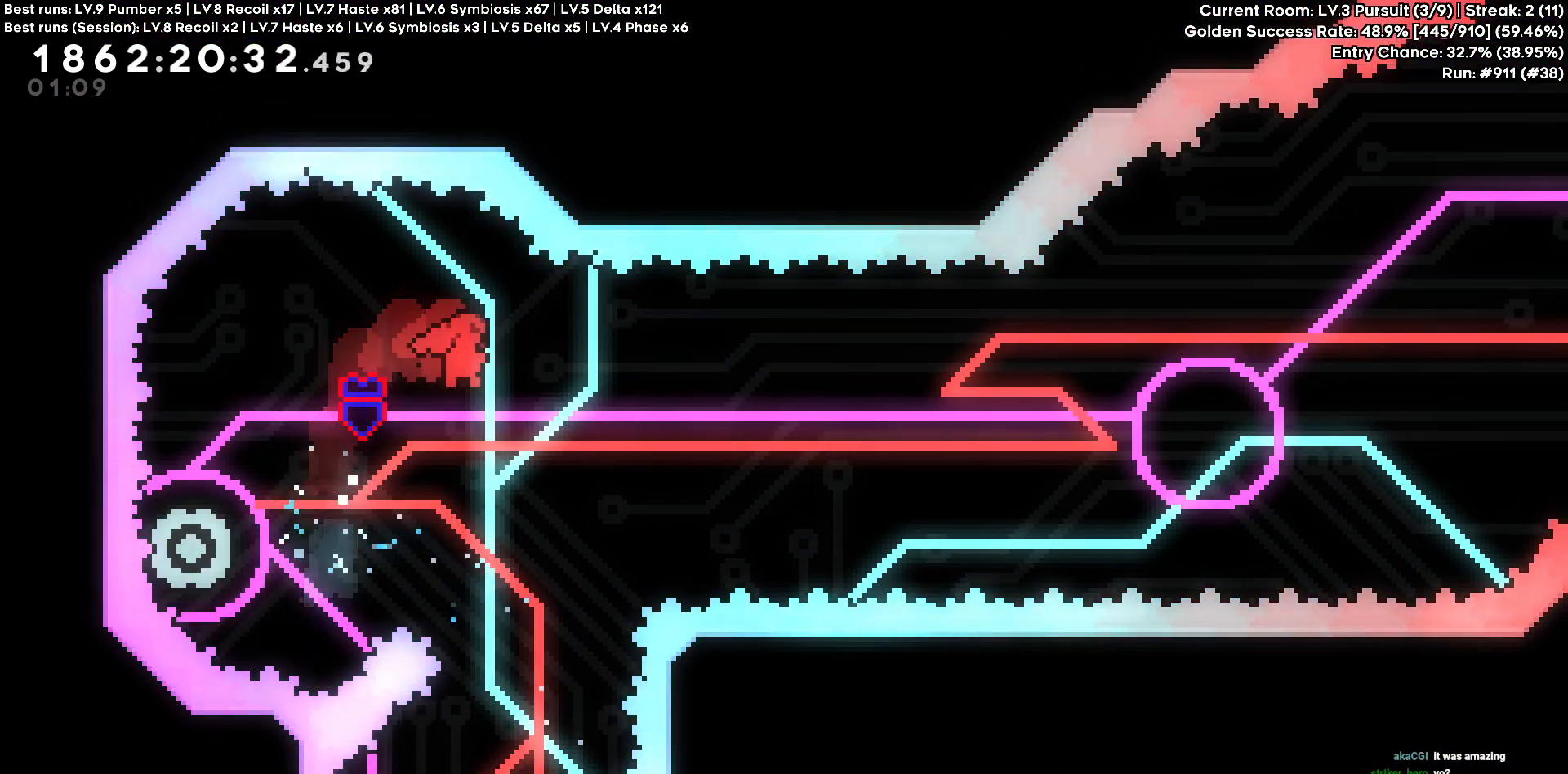
{"keys": ["d"], "events": [[200, "d", "up"], [283, "a", "down"], [483, "a", "up"], [483, "d", "down"]]}
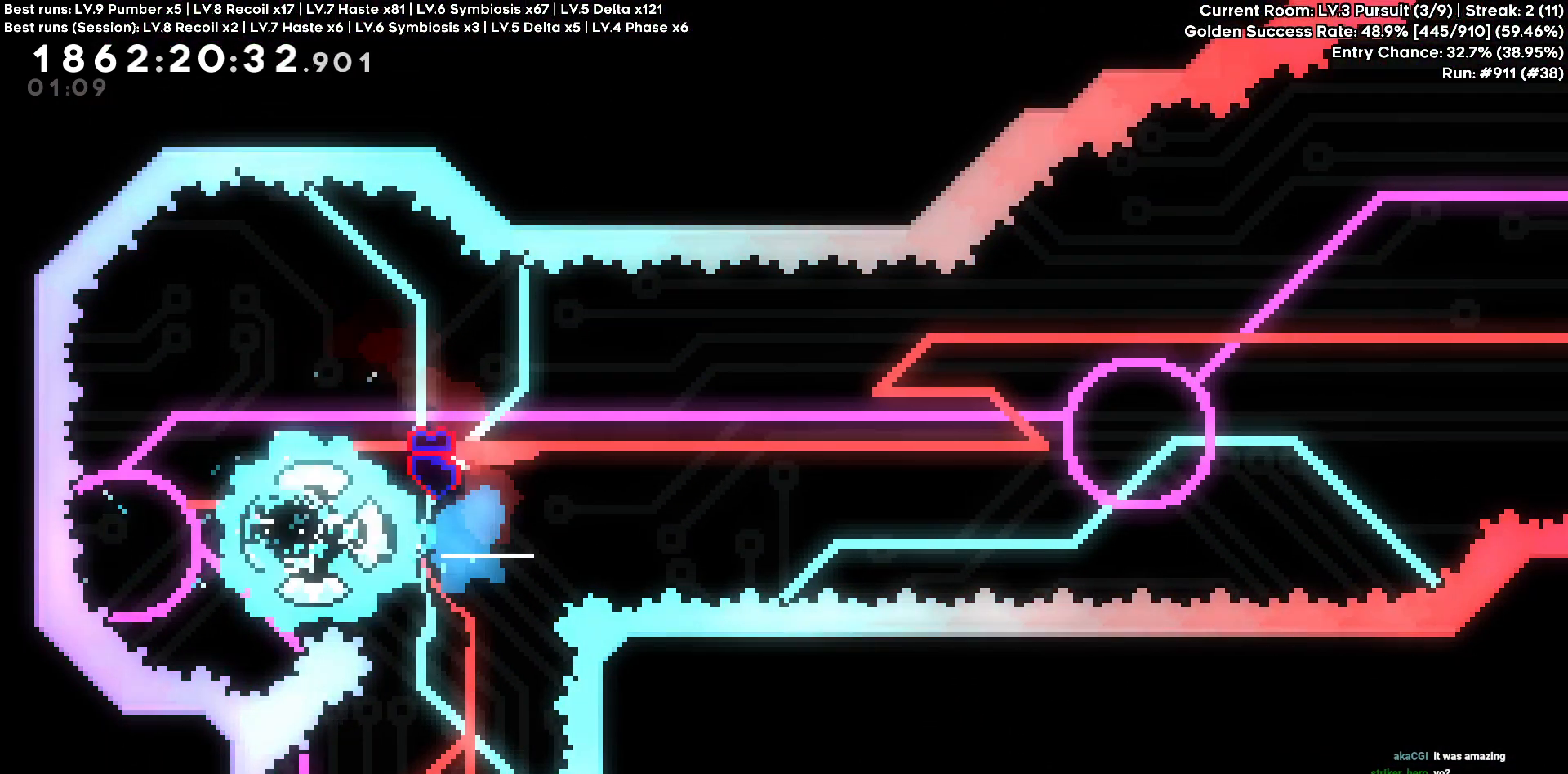
{"keys": ["d"], "events": []}
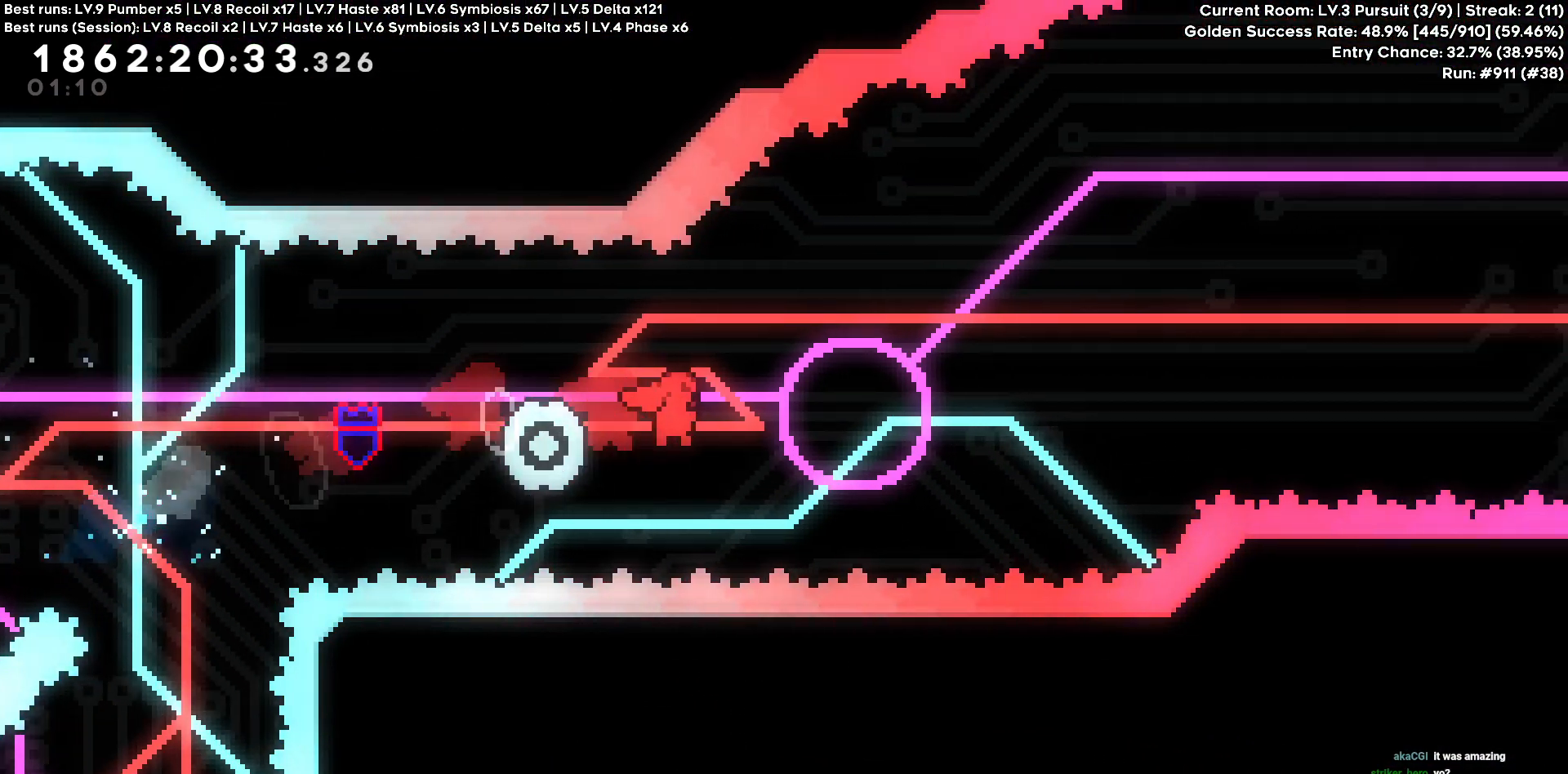
{"keys": ["d"], "events": [[133, "a", "down"], [133, "d", "up"], [266, "a", "up"], [266, "d", "down"]]}
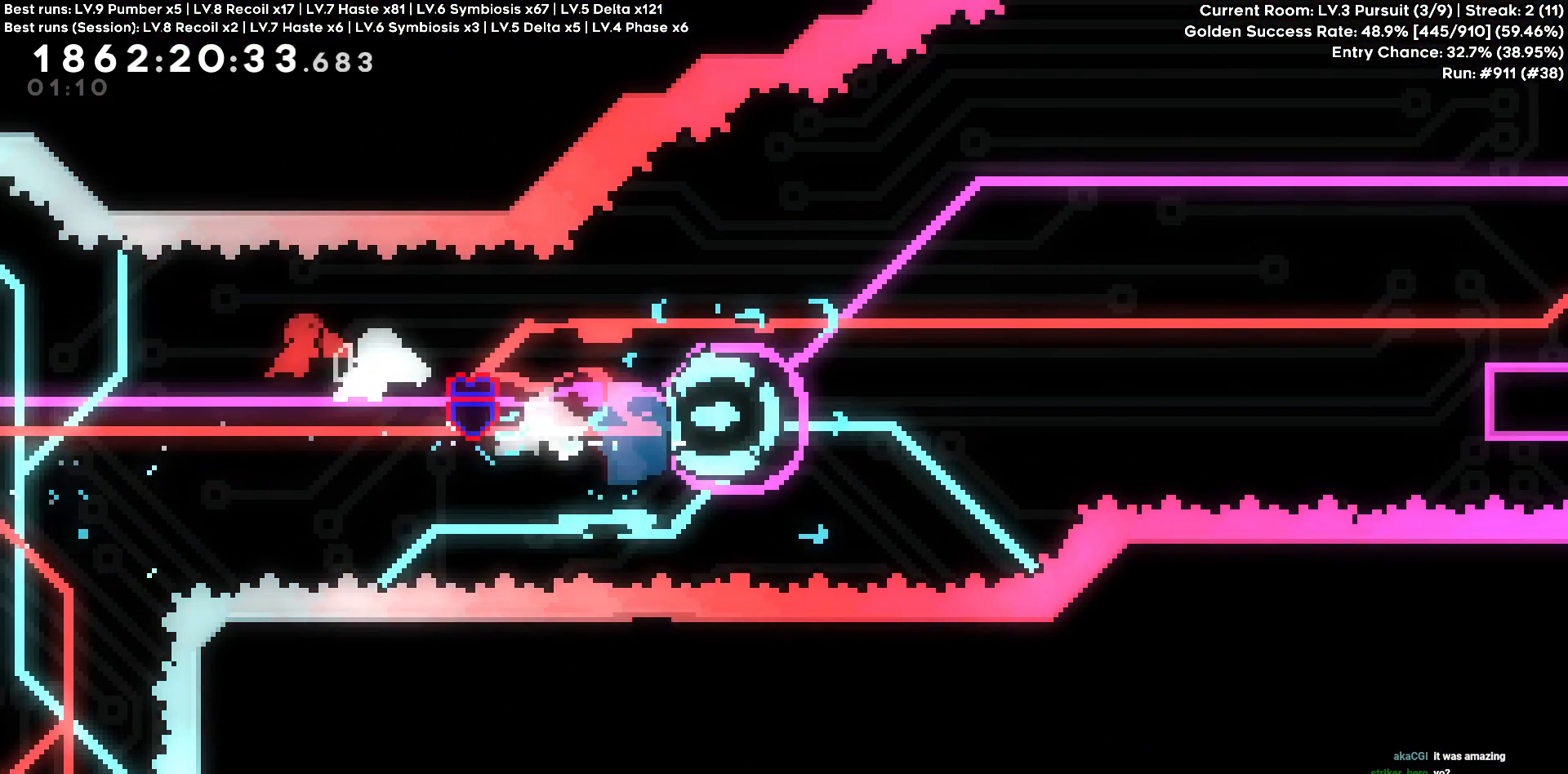
{"keys": ["w"], "events": [[333, "d", "up"], [483, "w", "down"]]}
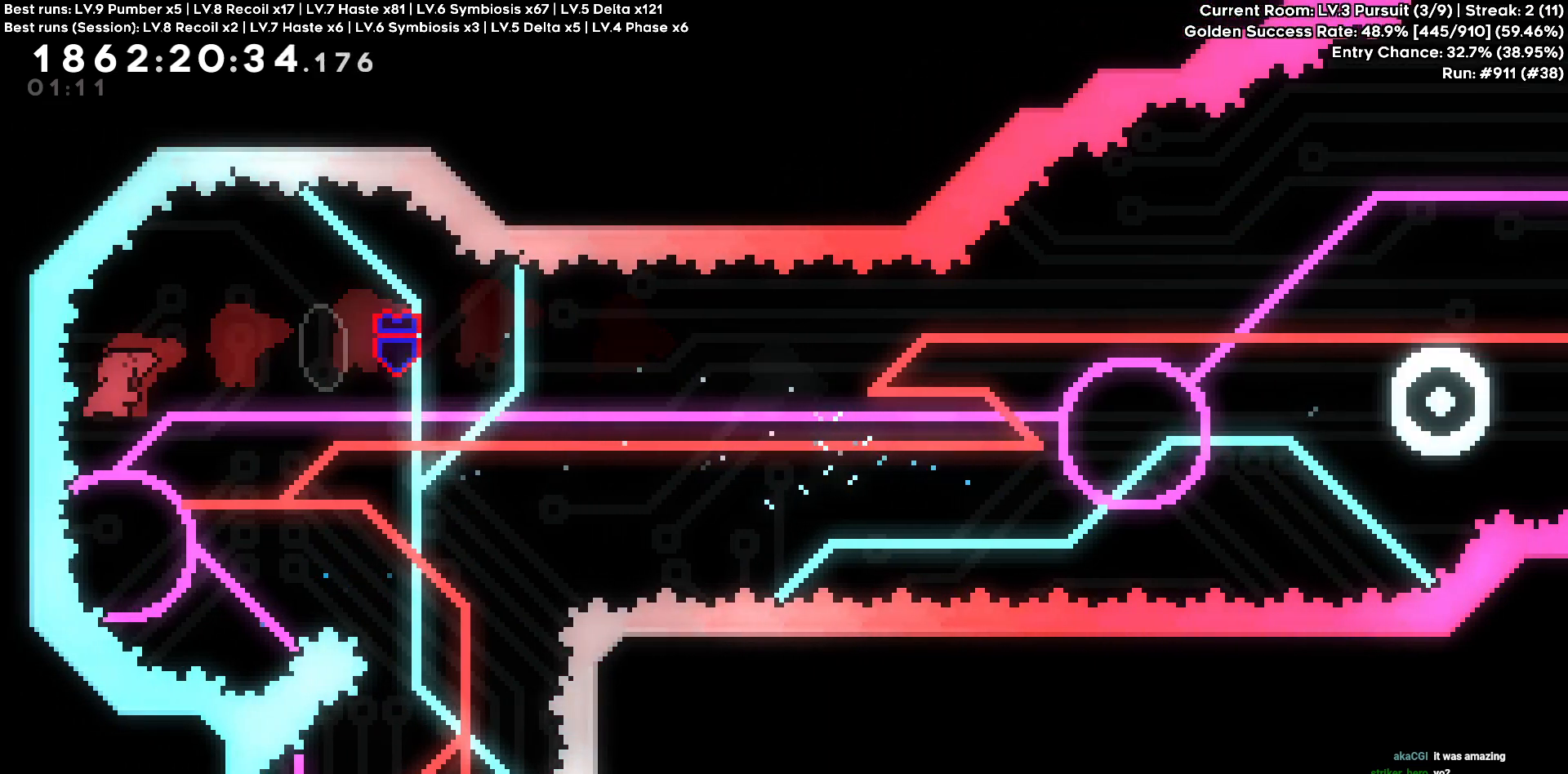
{"keys": [], "events": [[216, "w", "up"]]}
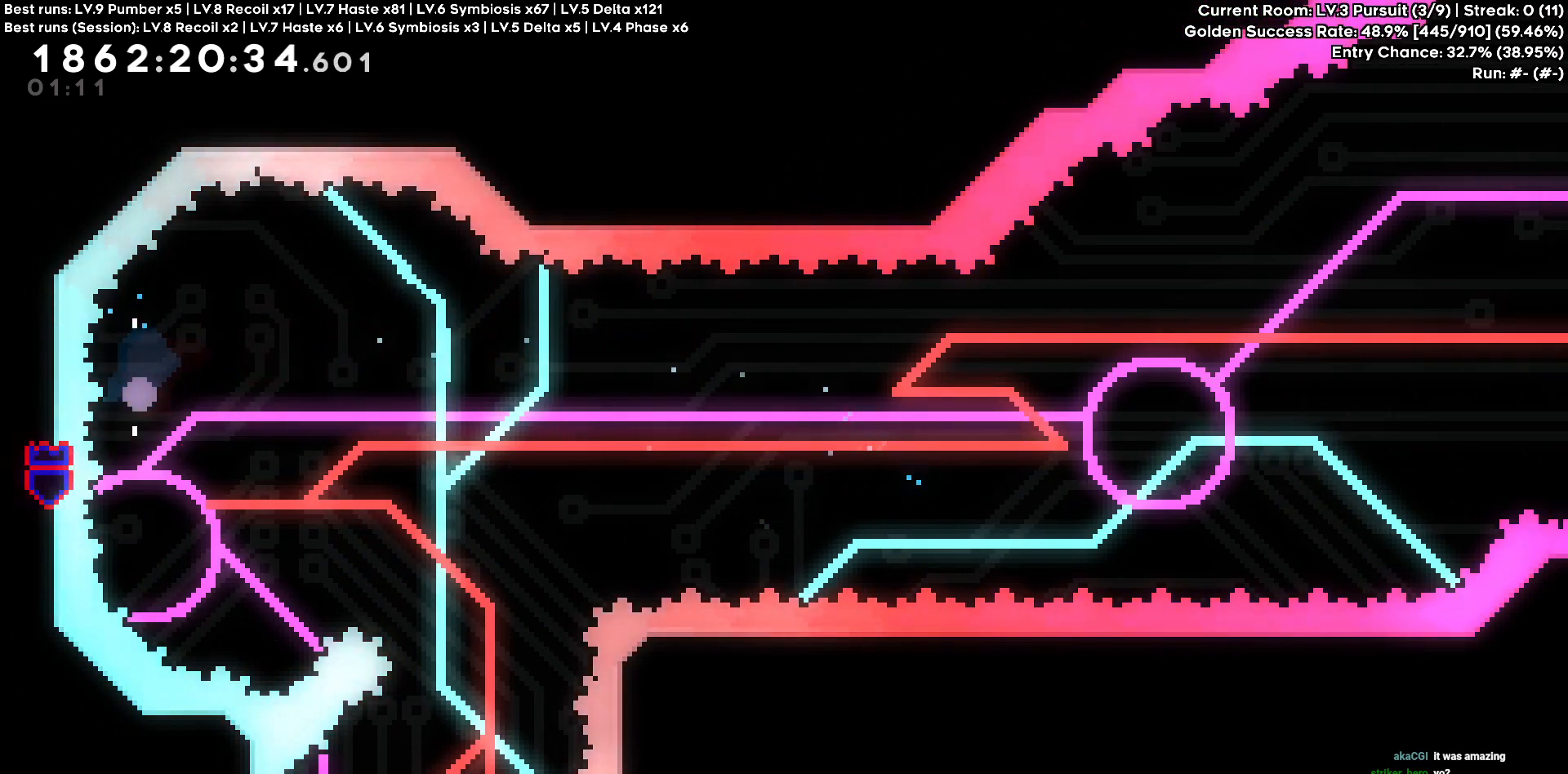
{"keys": [], "events": []}